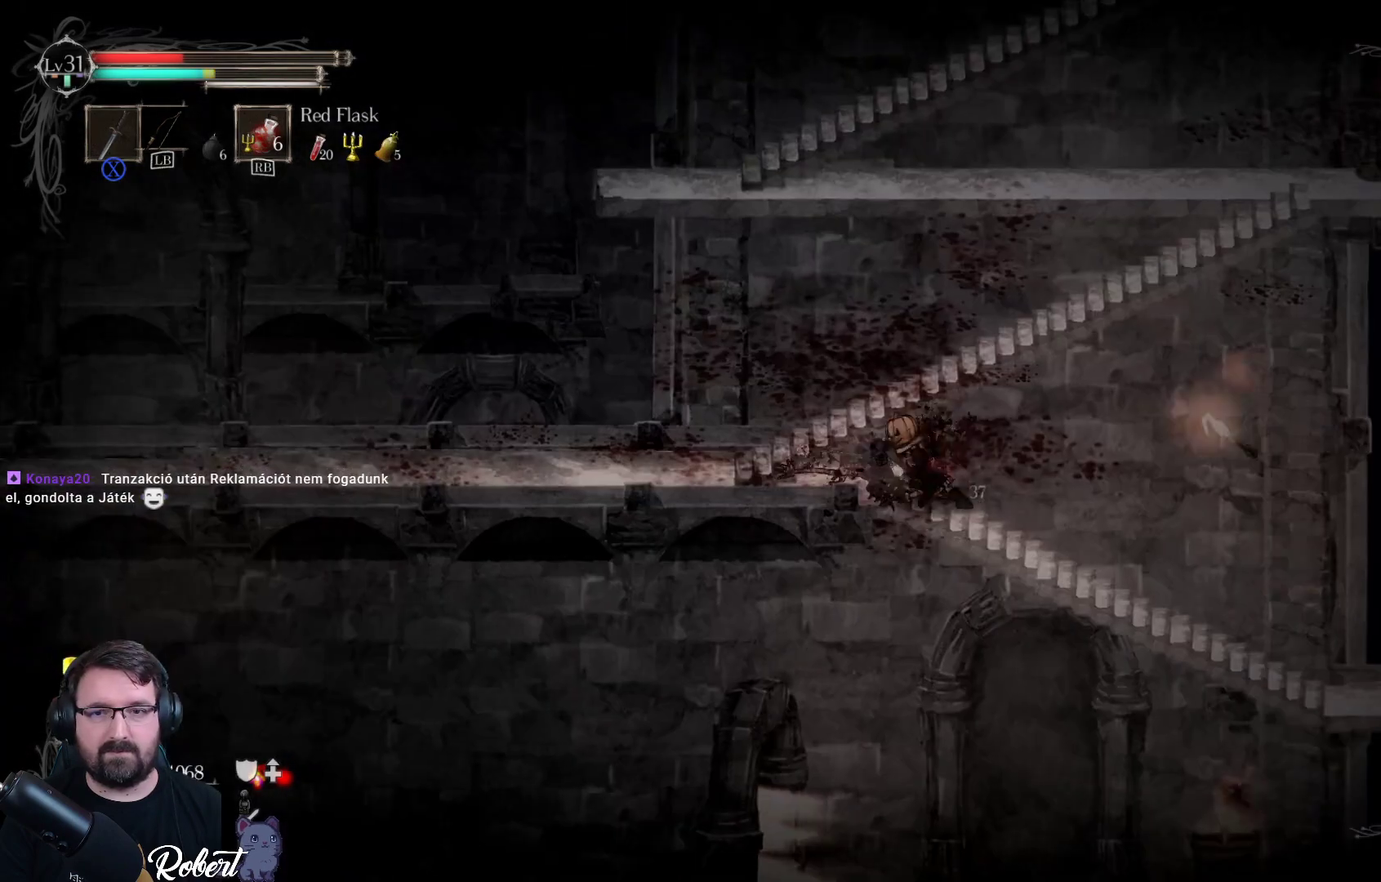
Gameplay with a controller (Xbox layout); each line is a JSON object with the inputs held at the frame after it. "events" lists button and stick changes between this image and that frame as [ms after this image, input, new state], when the widget could be followed in between.
{"buttons": [], "left_stick": "center", "right_stick": "center", "events": [[100, "X", "up"]]}
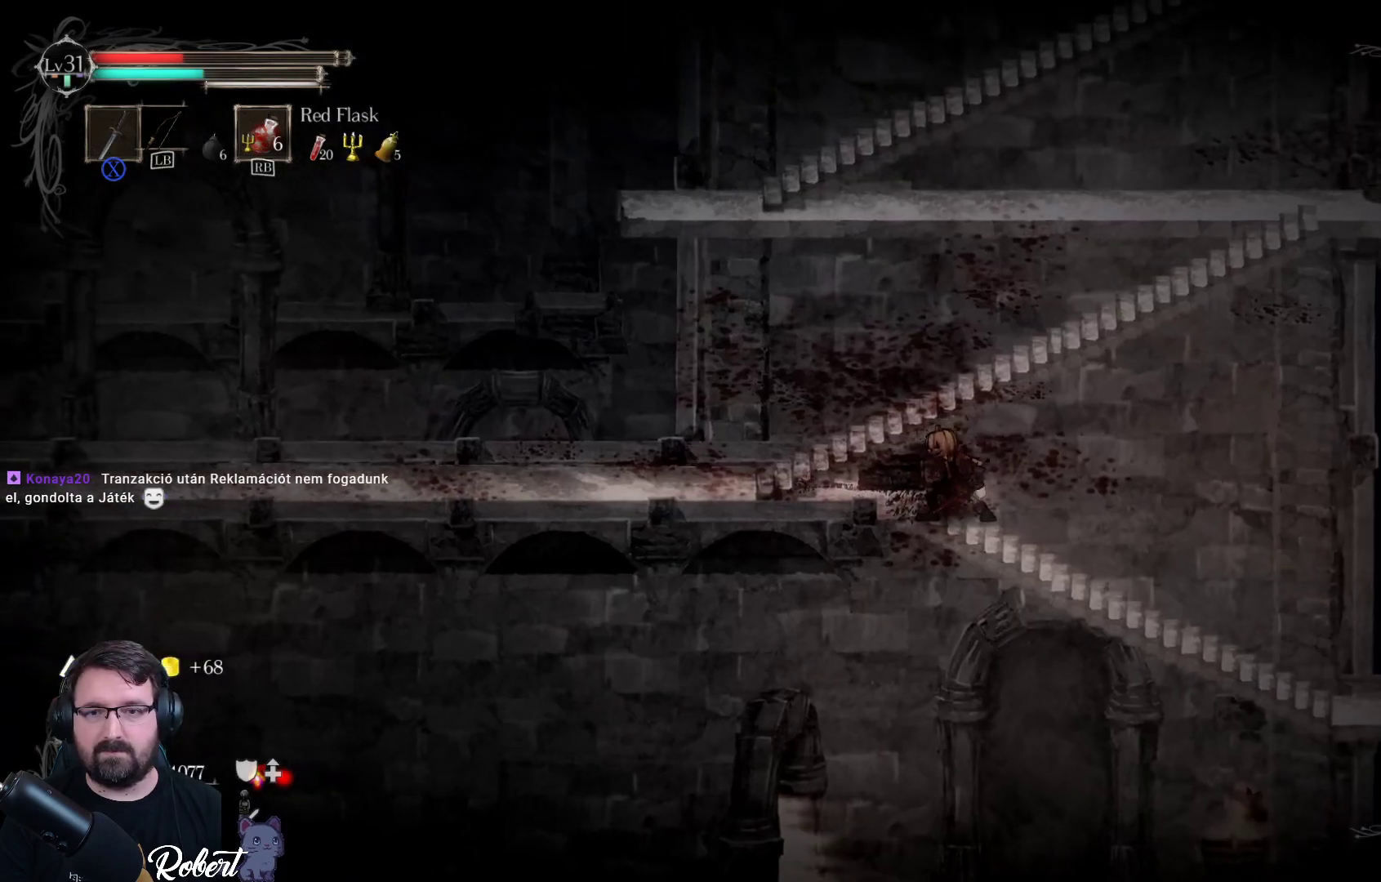
{"buttons": [], "left_stick": "center", "right_stick": "center", "events": []}
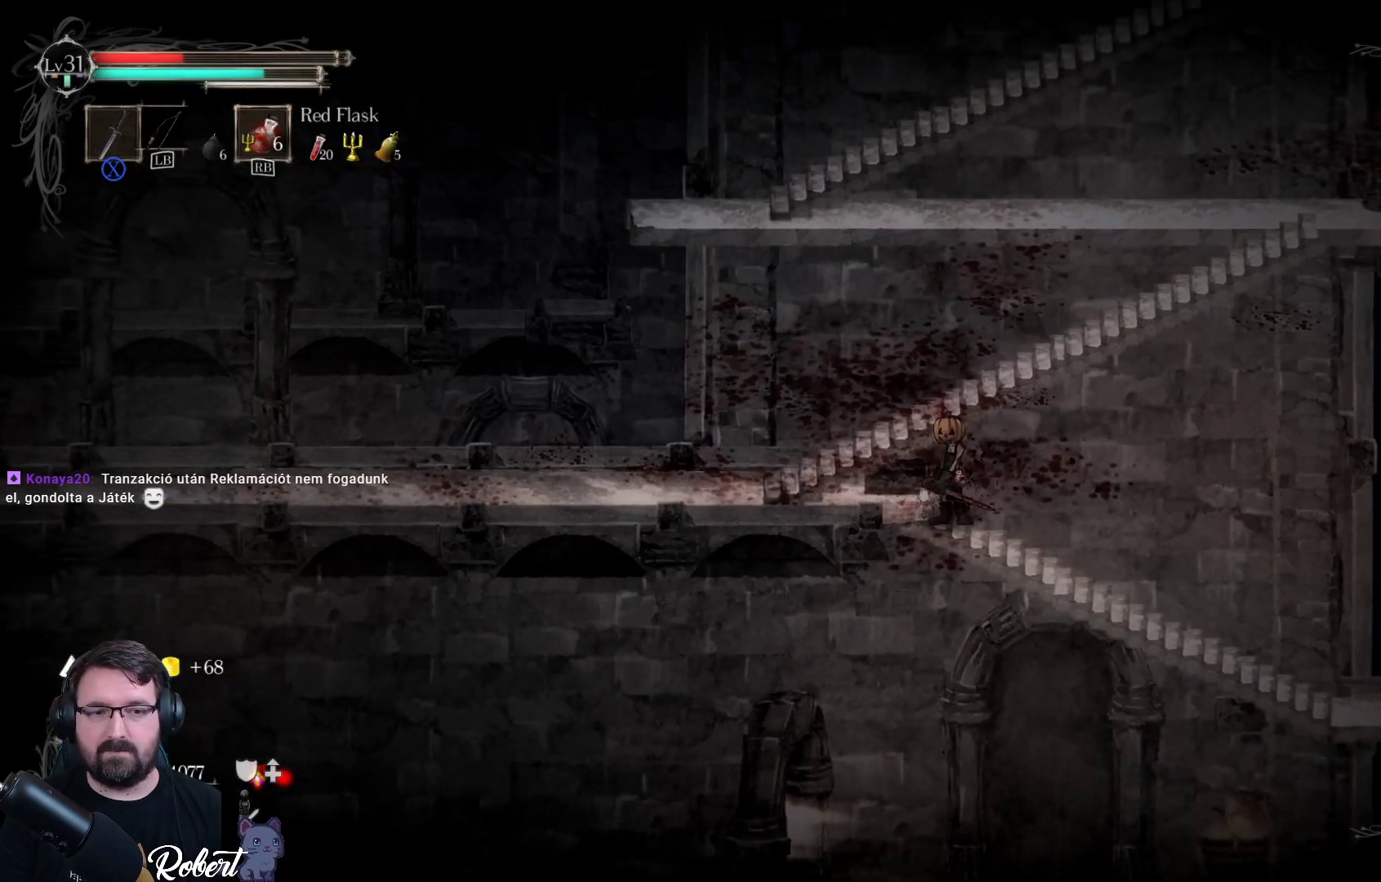
{"buttons": [], "left_stick": "center", "right_stick": "center", "events": []}
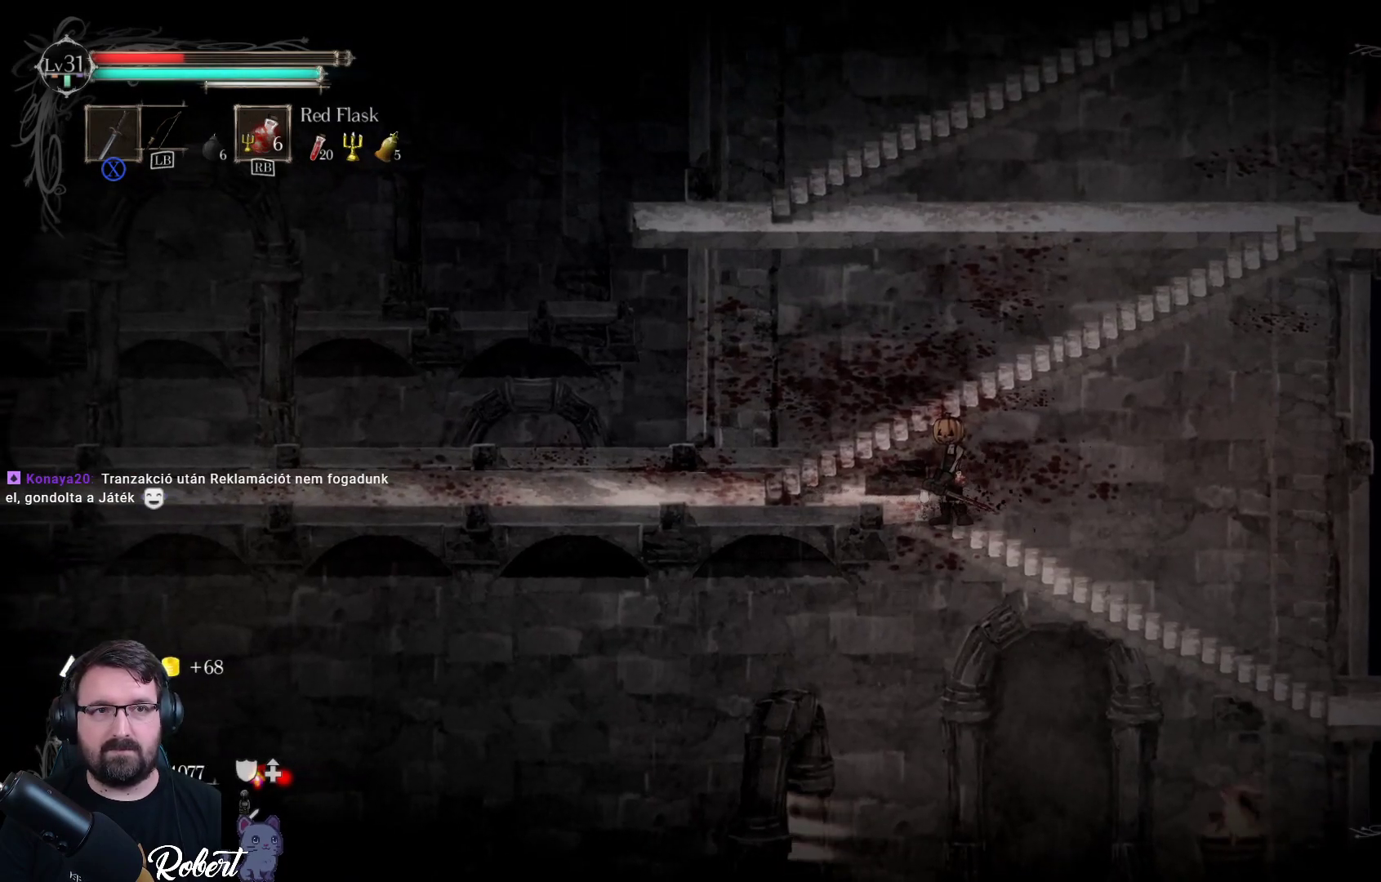
{"buttons": [], "left_stick": "center", "right_stick": "center", "events": [[200, "R1", "down"], [267, "R1", "up"]]}
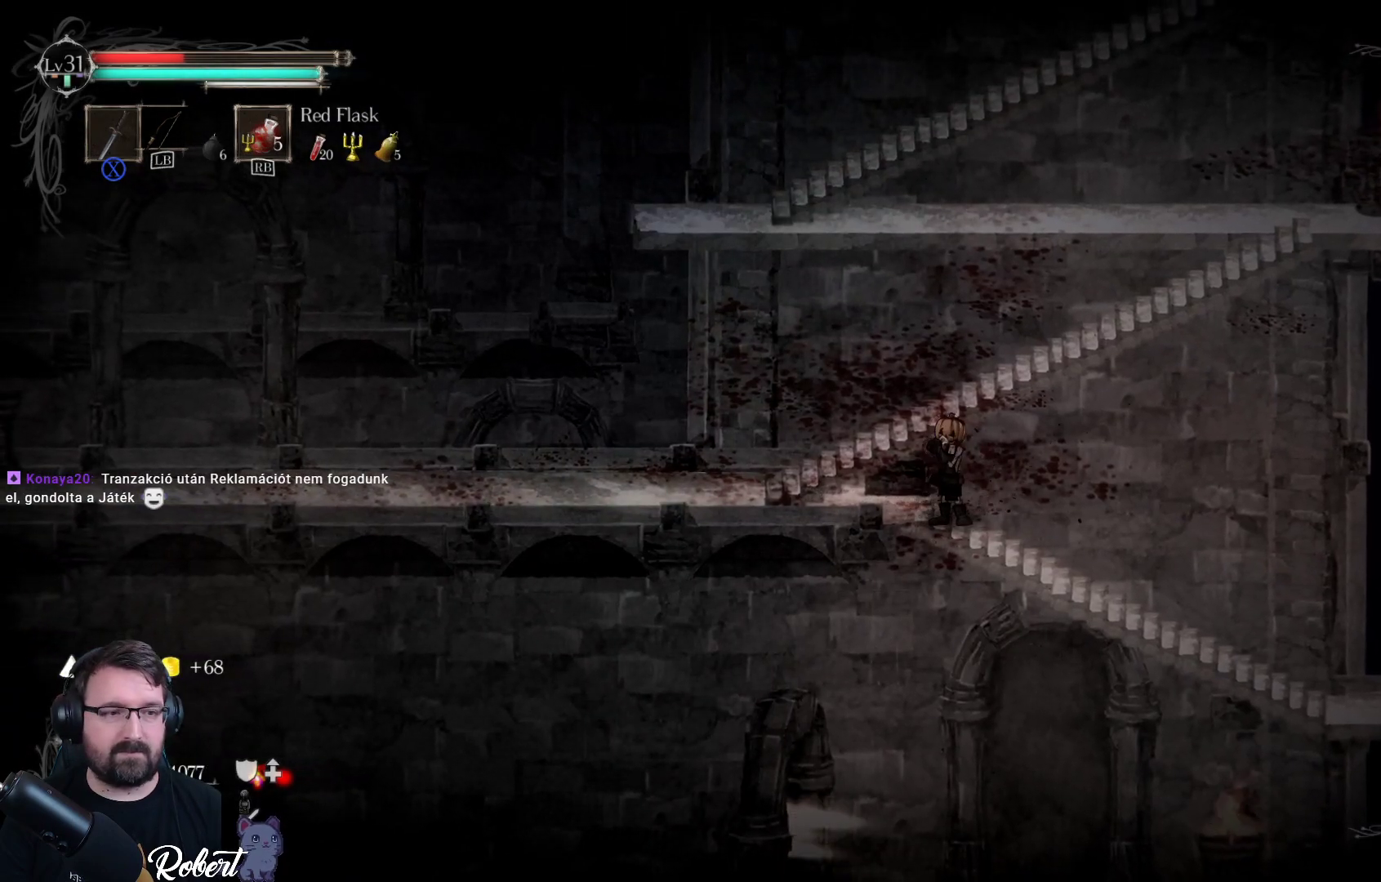
{"buttons": [], "left_stick": "center", "right_stick": "center", "events": []}
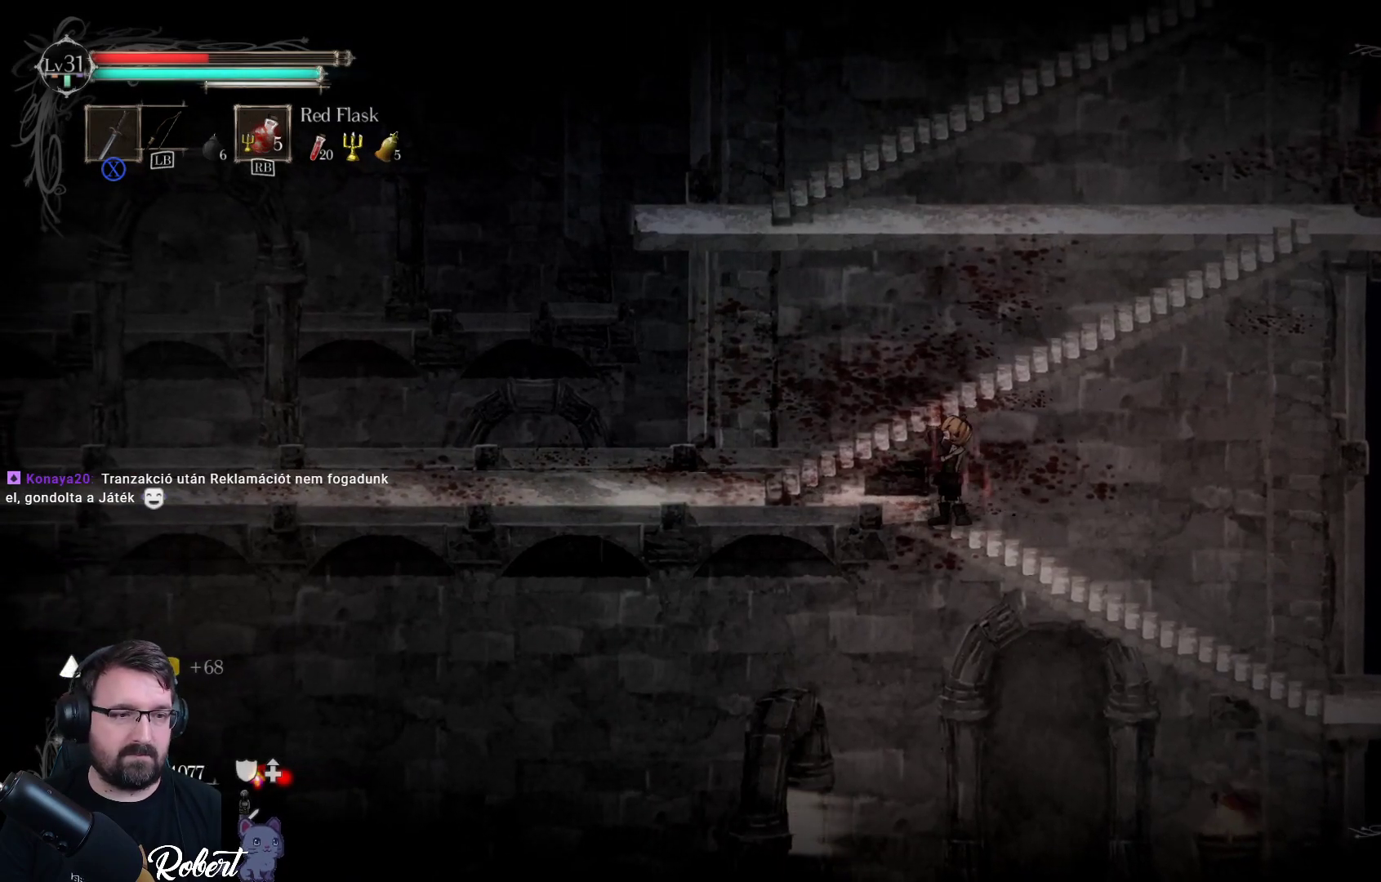
{"buttons": [], "left_stick": "left", "right_stick": "center", "events": [[267, "left_stick", "left"]]}
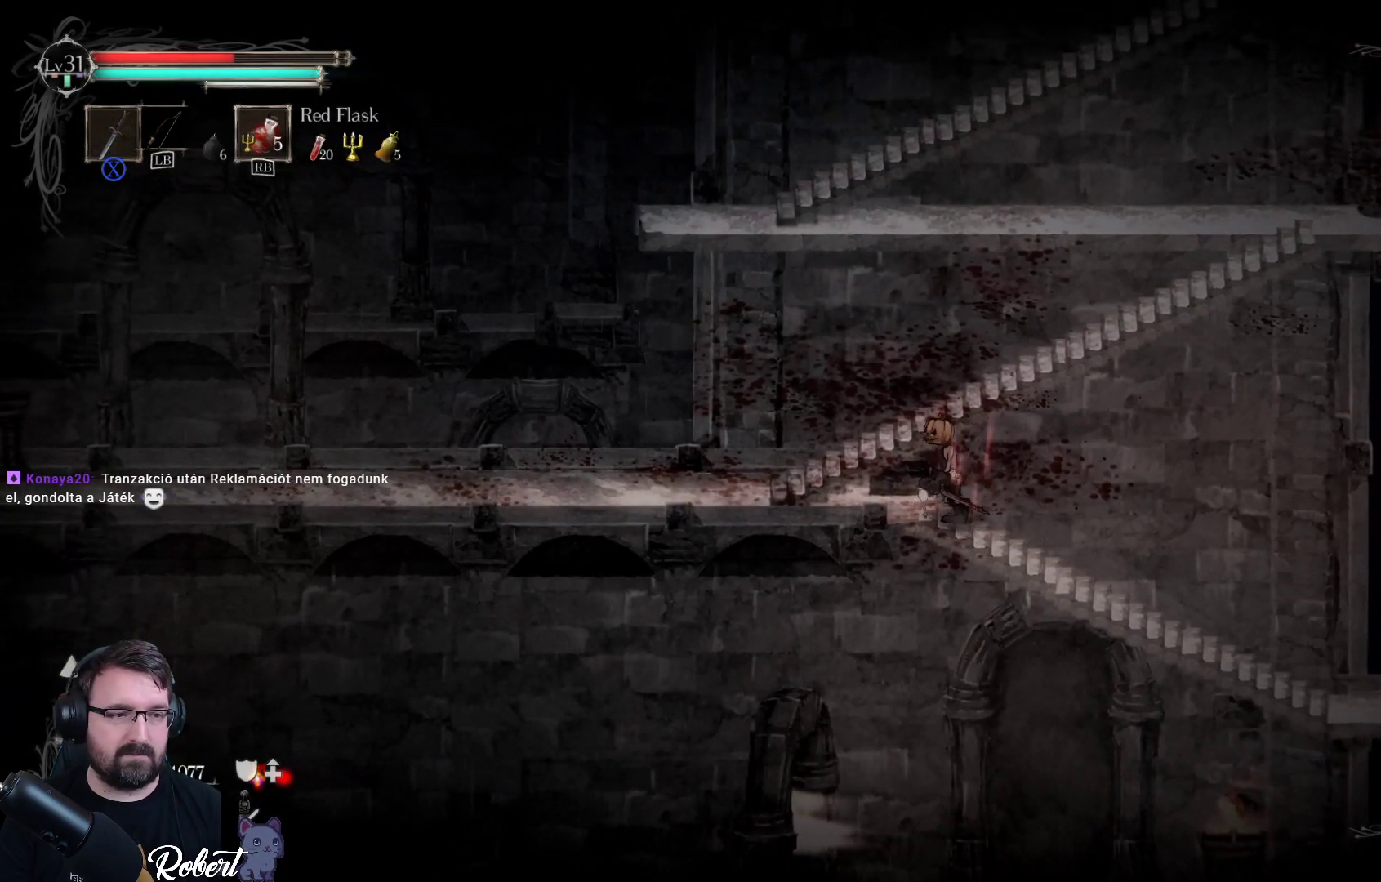
{"buttons": [], "left_stick": "left", "right_stick": "center", "events": [[33, "left_stick", "center"], [267, "left_stick", "left"]]}
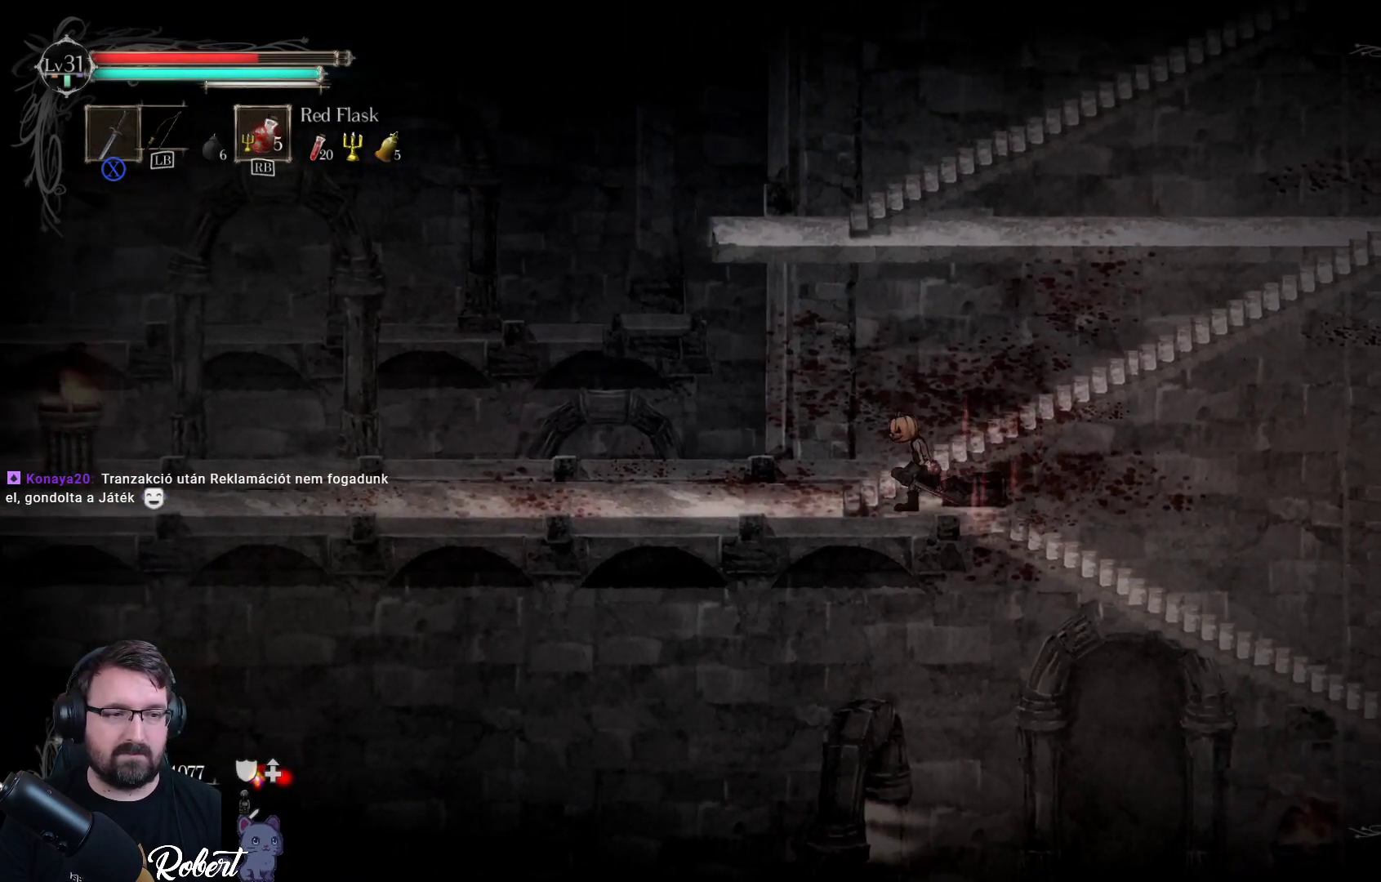
{"buttons": [], "left_stick": "up", "right_stick": "center", "events": [[133, "left_stick", "up"], [233, "left_stick", "up-right"], [467, "left_stick", "up"]]}
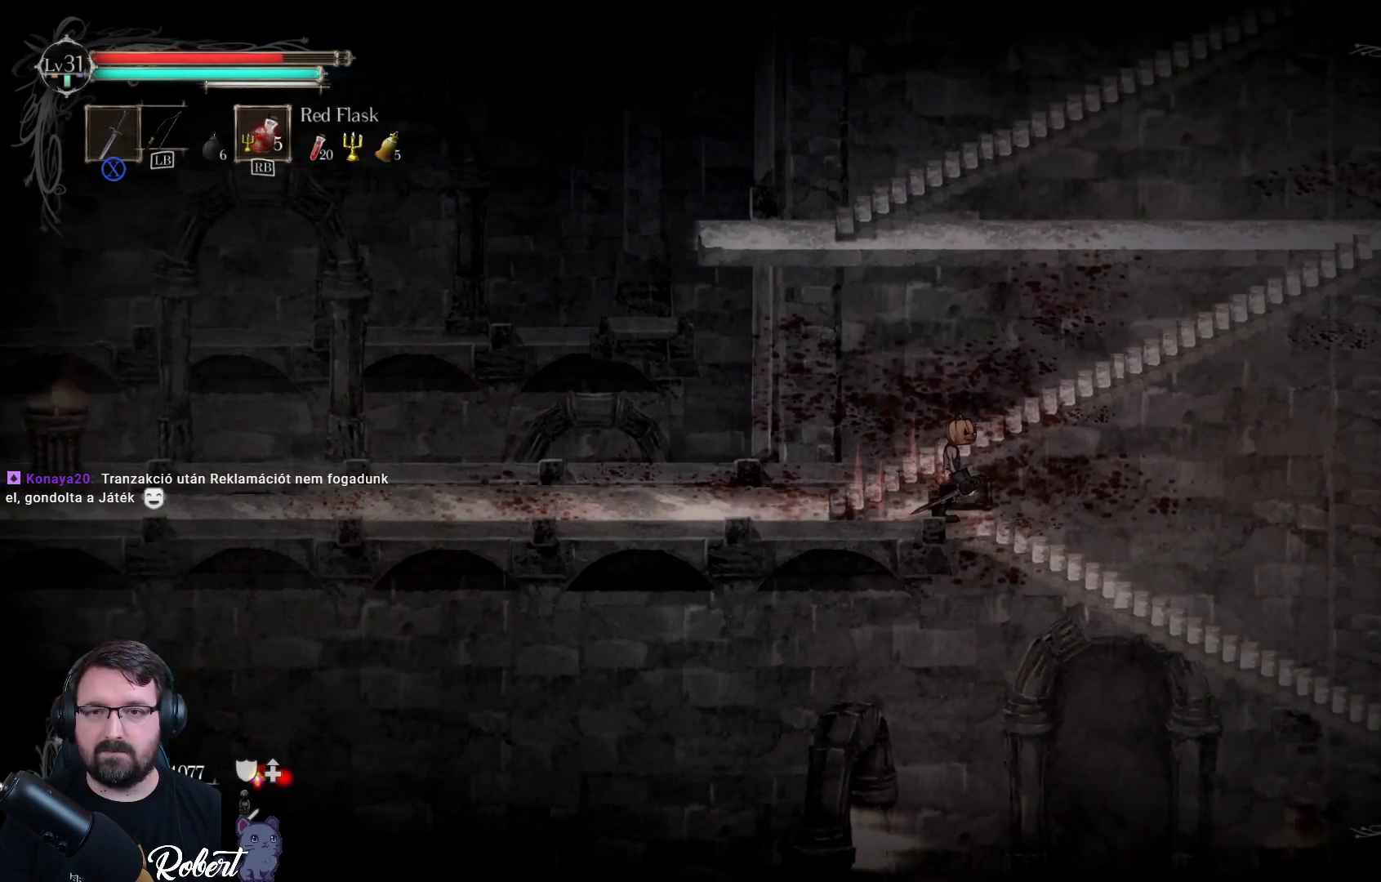
{"buttons": [], "left_stick": "up-left", "right_stick": "center", "events": [[67, "left_stick", "up-left"]]}
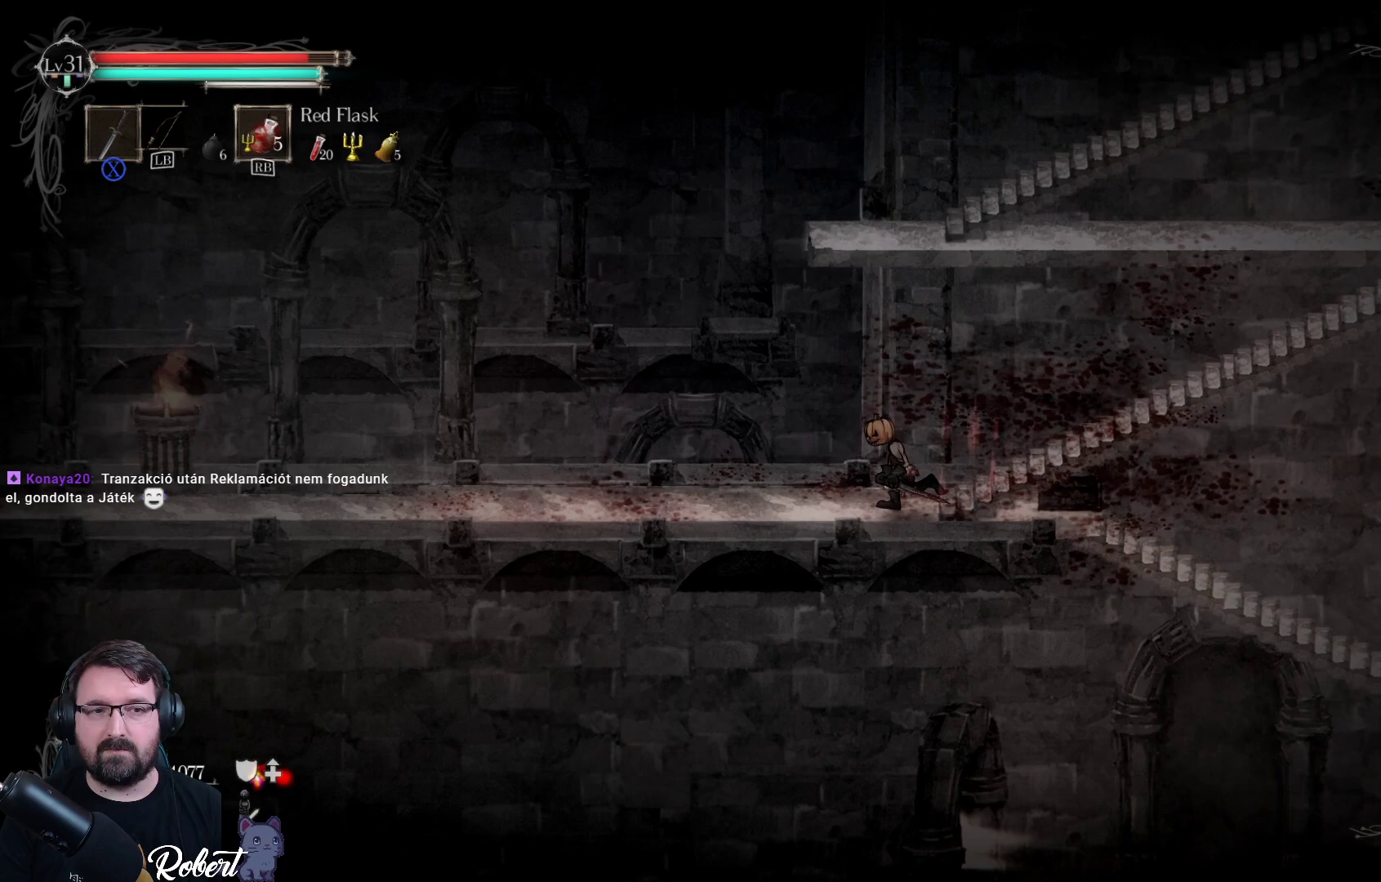
{"buttons": [], "left_stick": "up-right", "right_stick": "center", "events": [[167, "left_stick", "up-right"]]}
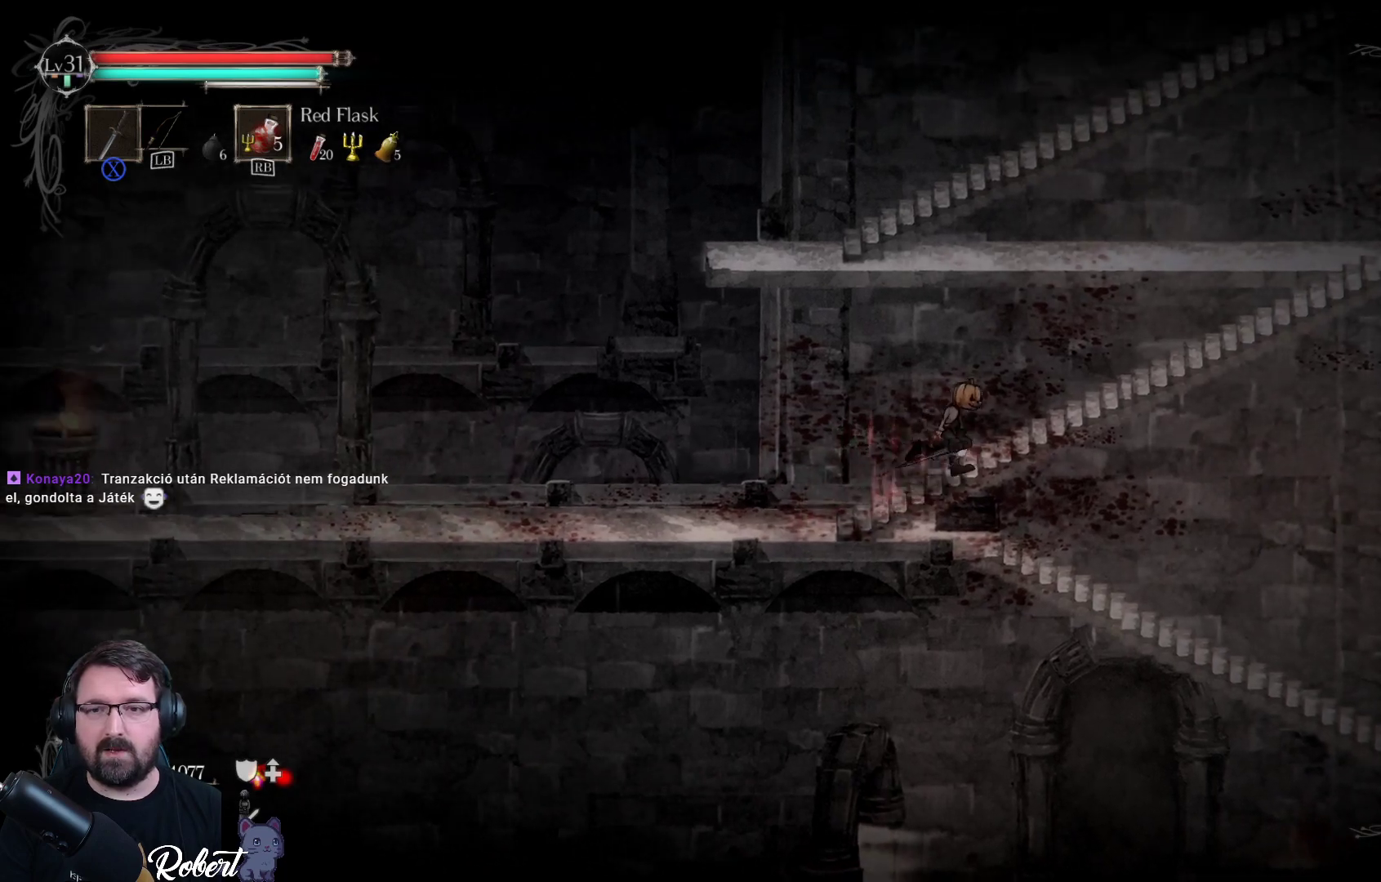
{"buttons": [], "left_stick": "up-right", "right_stick": "center", "events": []}
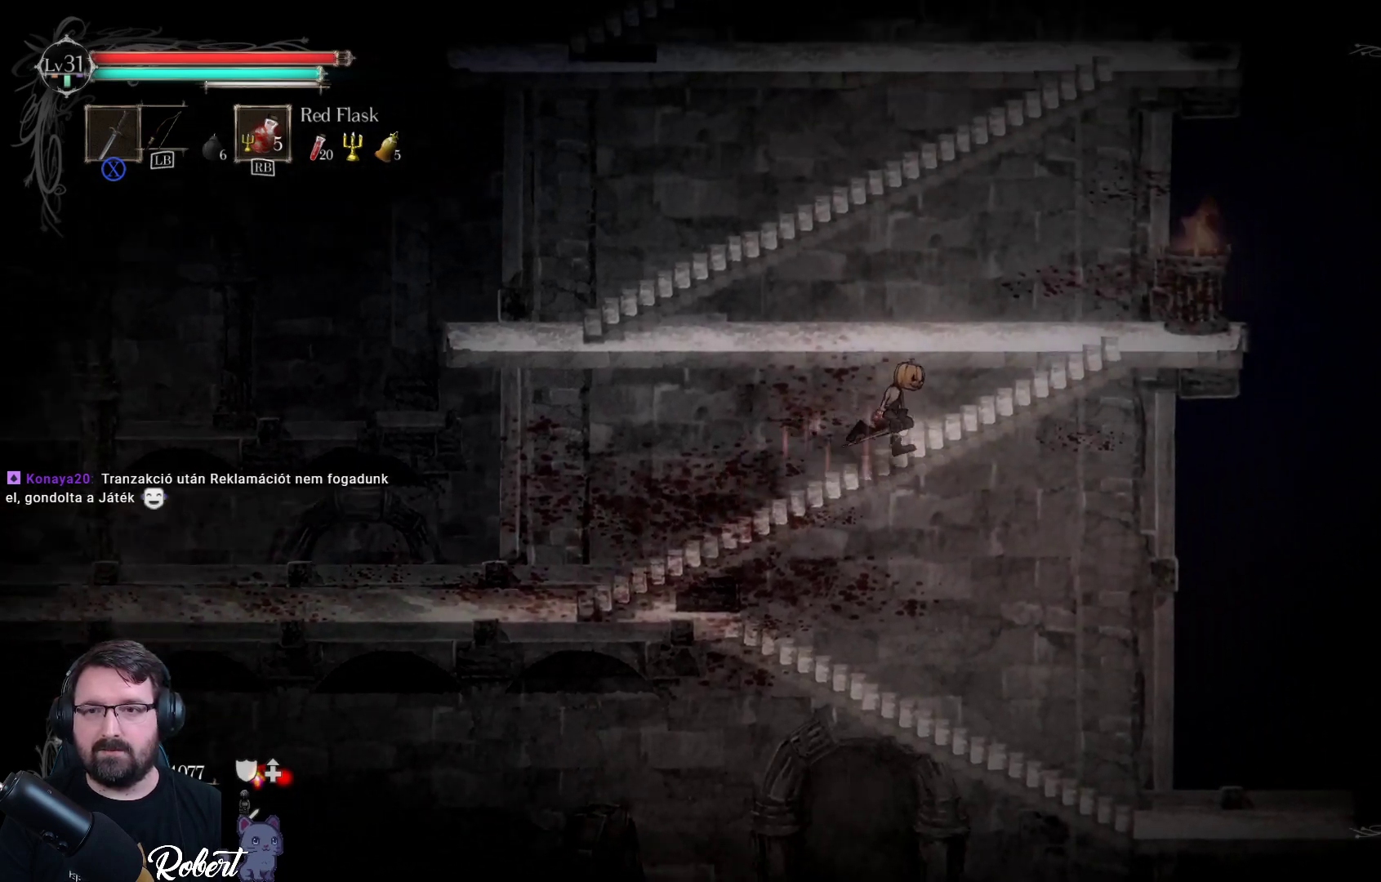
{"buttons": [], "left_stick": "up", "right_stick": "center", "events": [[233, "A", "down"], [233, "left_stick", "up"], [400, "A", "up"]]}
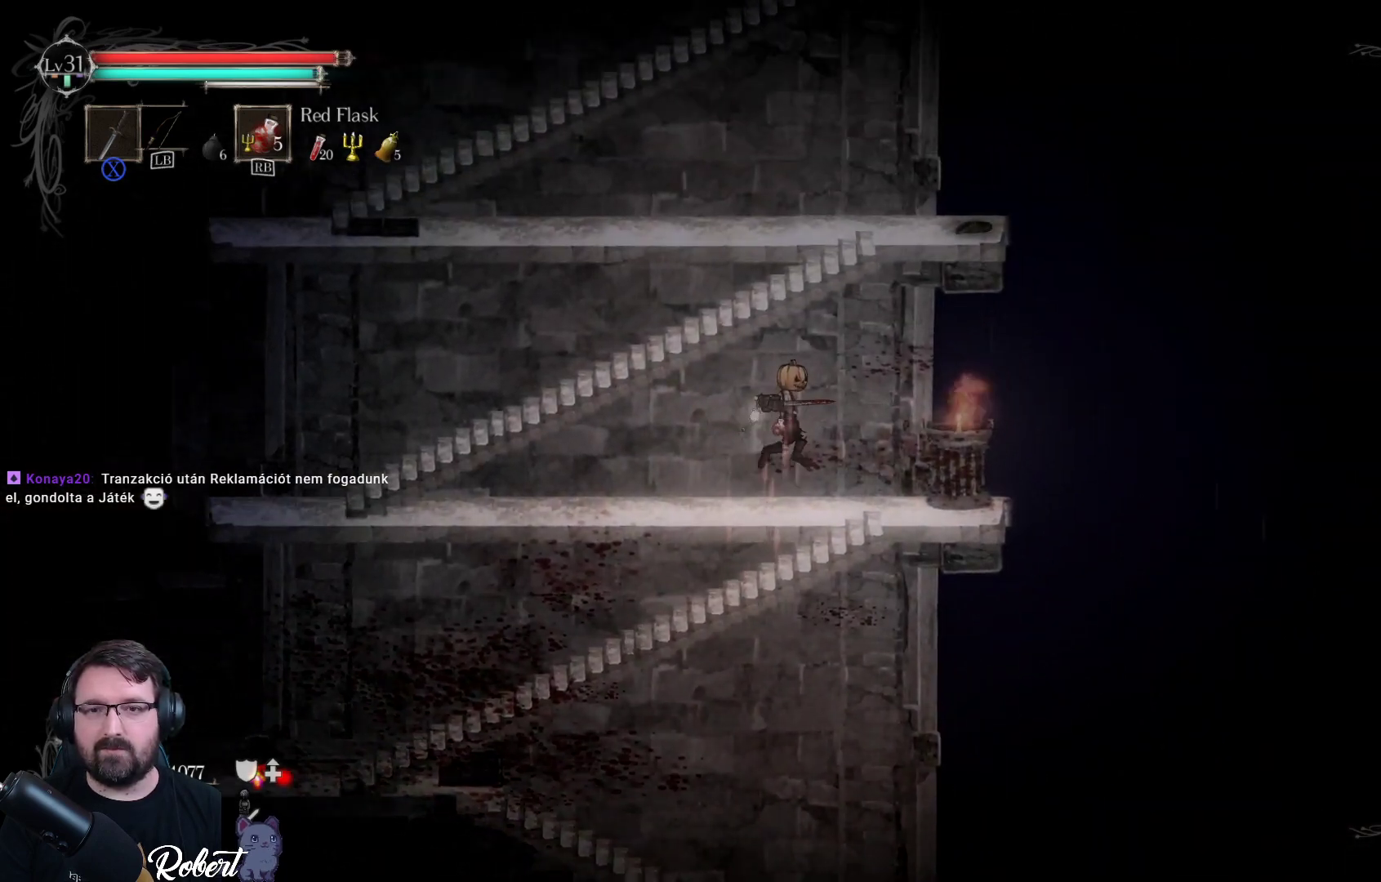
{"buttons": [], "left_stick": "up", "right_stick": "center", "events": [[100, "left_stick", "up-left"], [367, "A", "down"], [400, "left_stick", "up"], [500, "A", "up"]]}
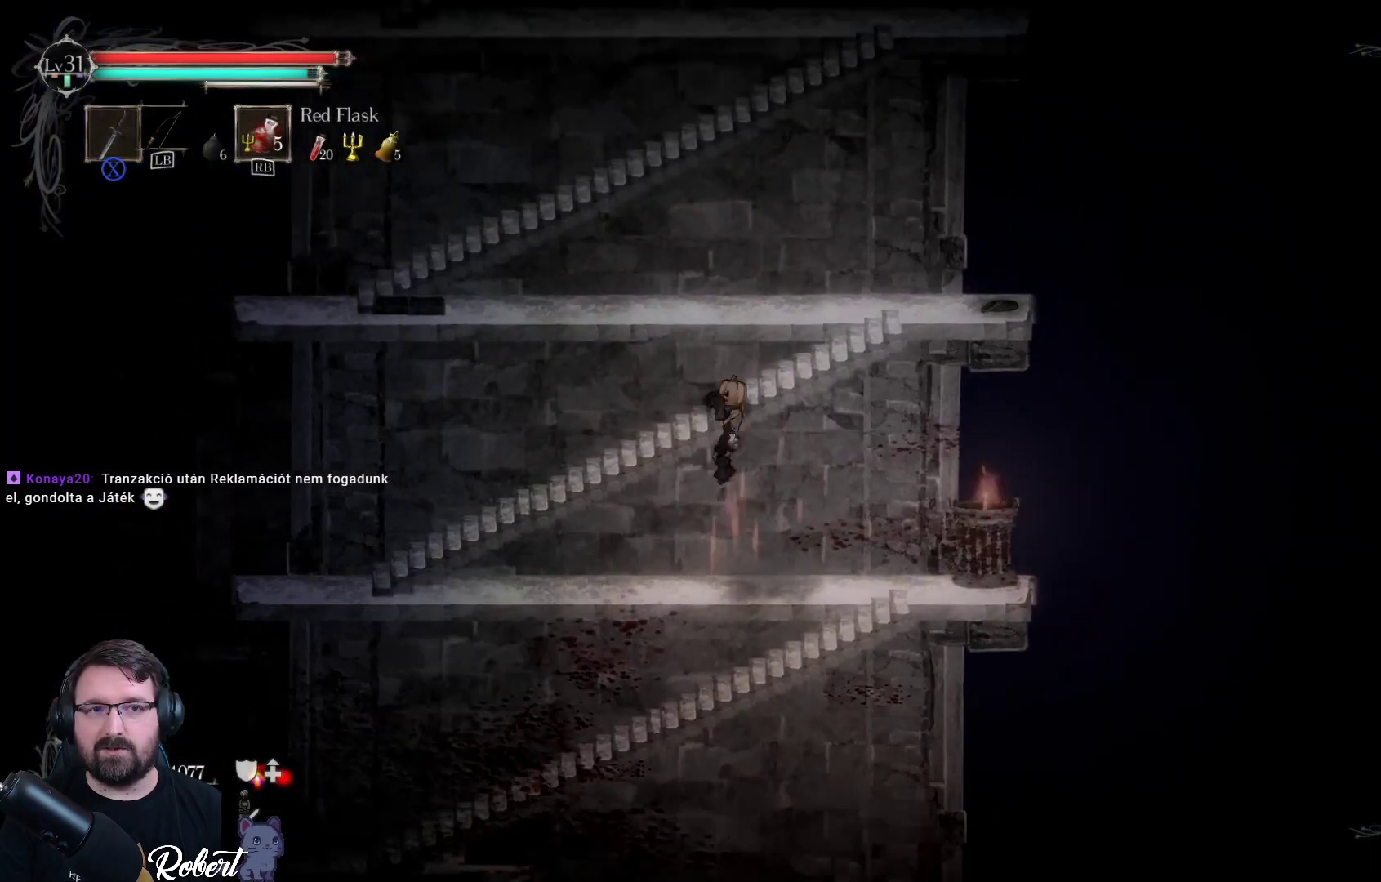
{"buttons": [], "left_stick": "up", "right_stick": "center", "events": []}
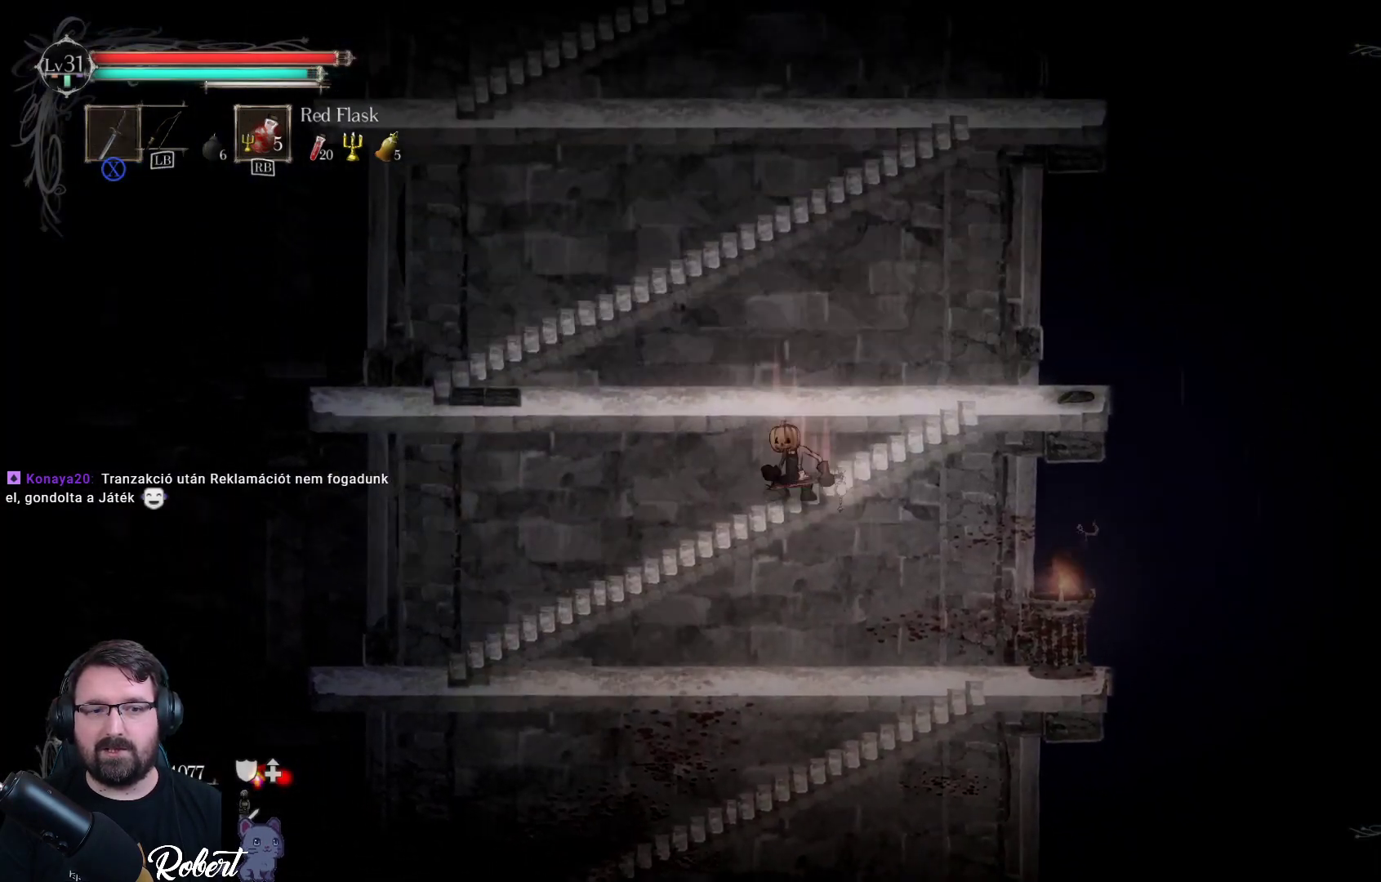
{"buttons": [], "left_stick": "up", "right_stick": "center", "events": [[167, "A", "down"], [300, "A", "up"]]}
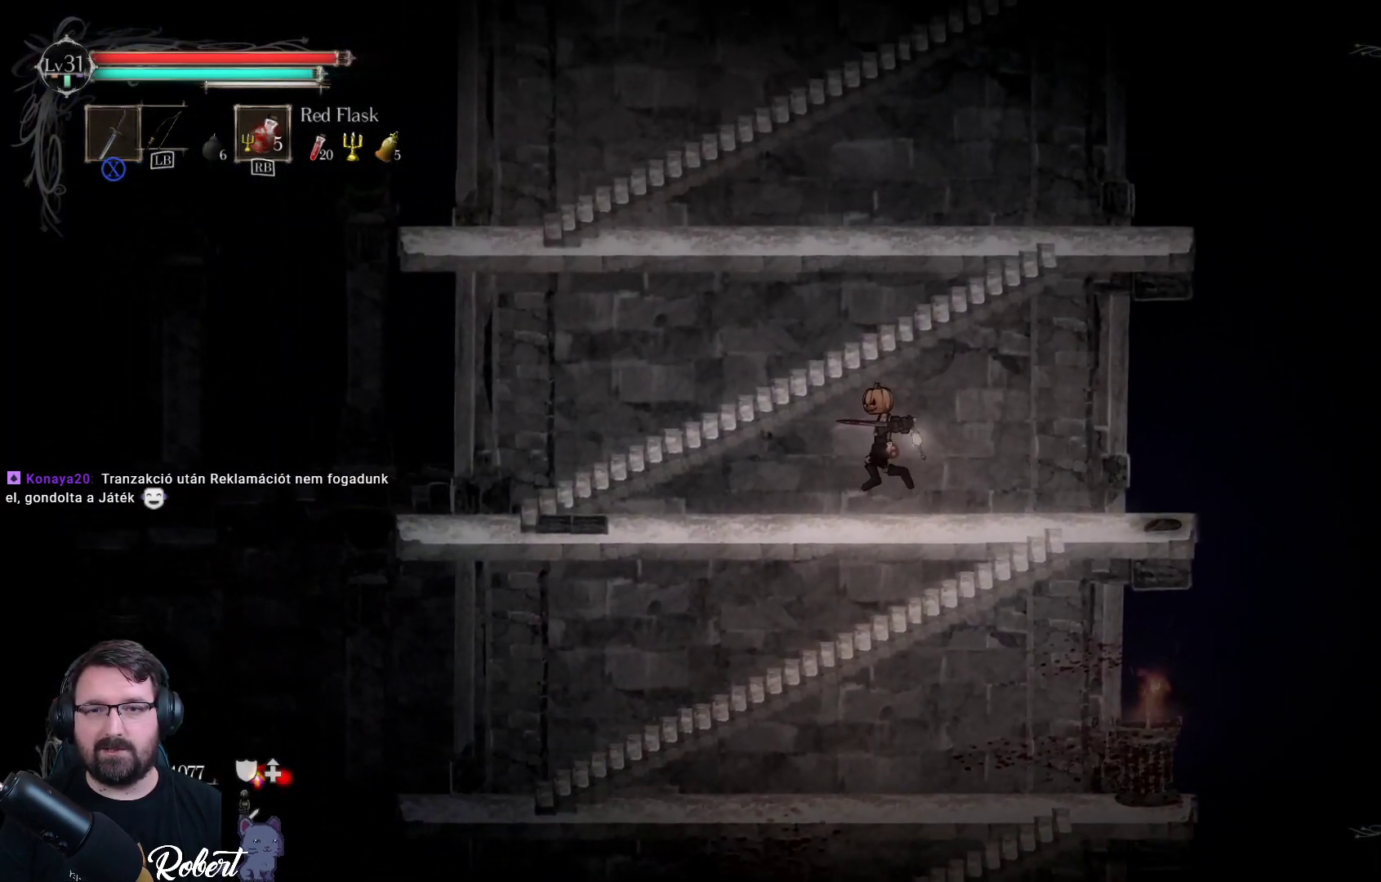
{"buttons": [], "left_stick": "up", "right_stick": "center", "events": [[300, "A", "down"], [433, "A", "up"]]}
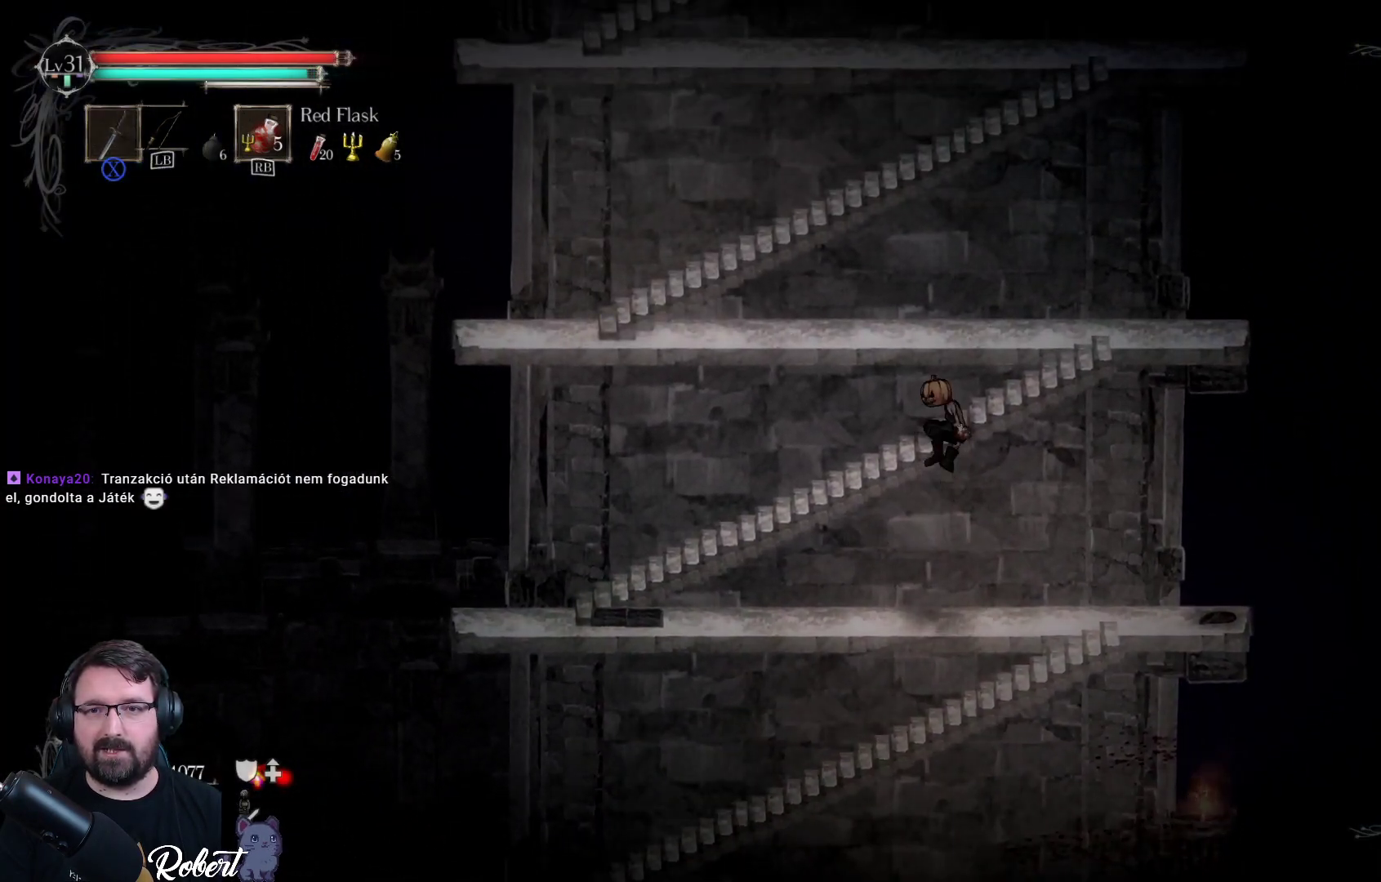
{"buttons": [], "left_stick": "up", "right_stick": "center", "events": []}
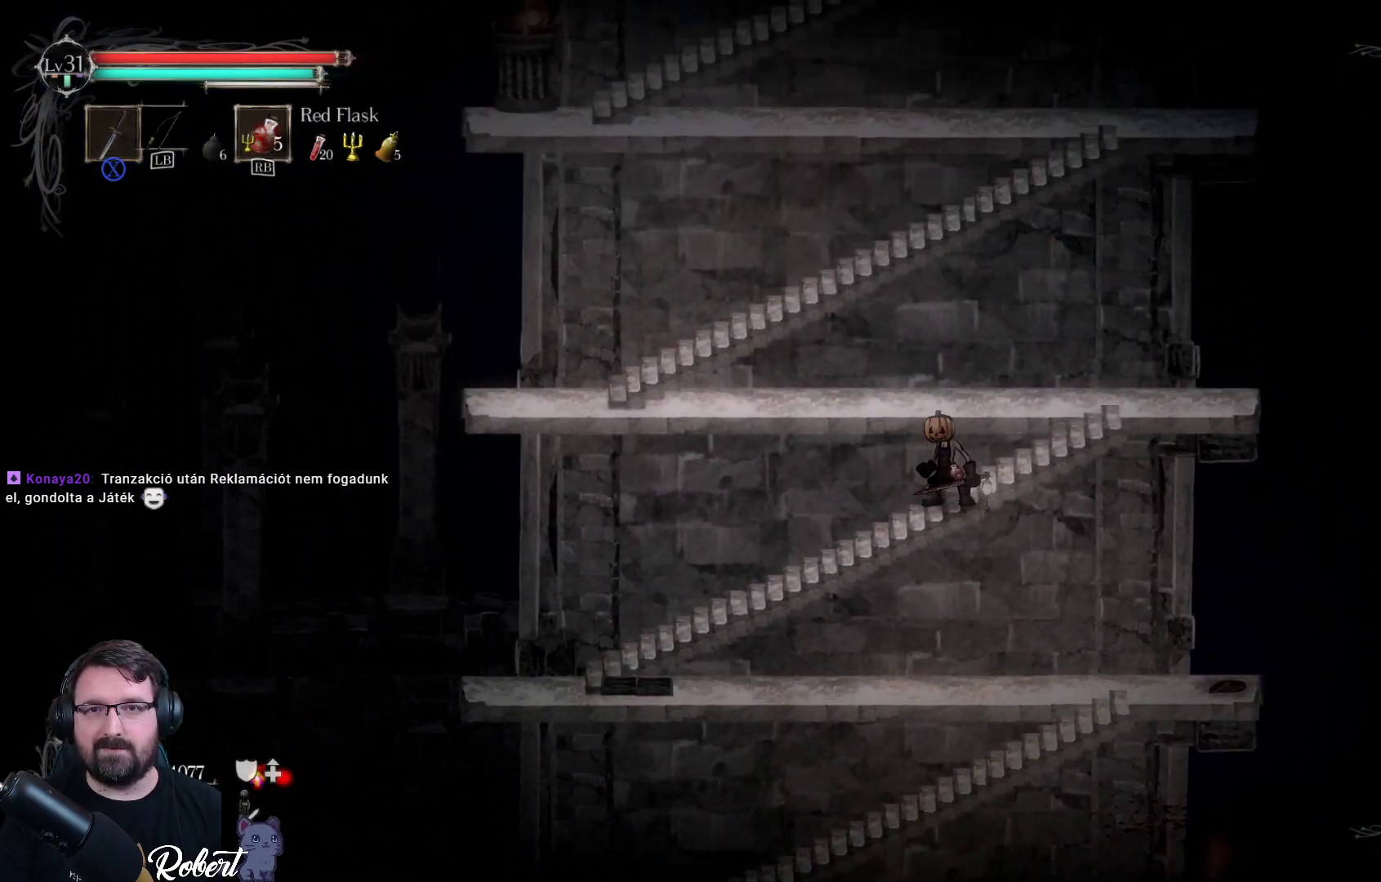
{"buttons": [], "left_stick": "up", "right_stick": "center", "events": [[133, "A", "down"], [300, "A", "up"]]}
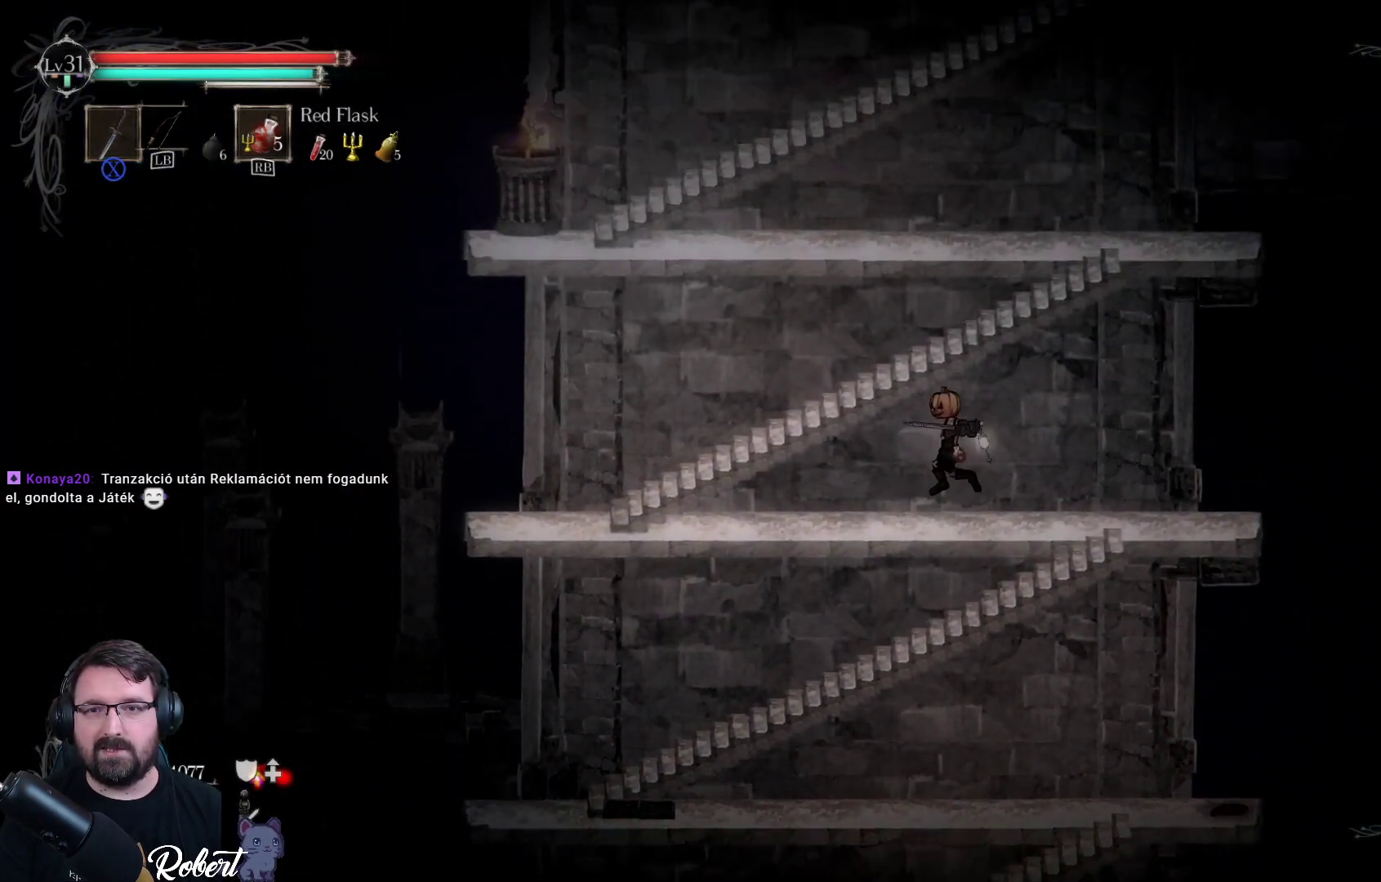
{"buttons": ["A"], "left_stick": "up", "right_stick": "center", "events": [[367, "A", "down"]]}
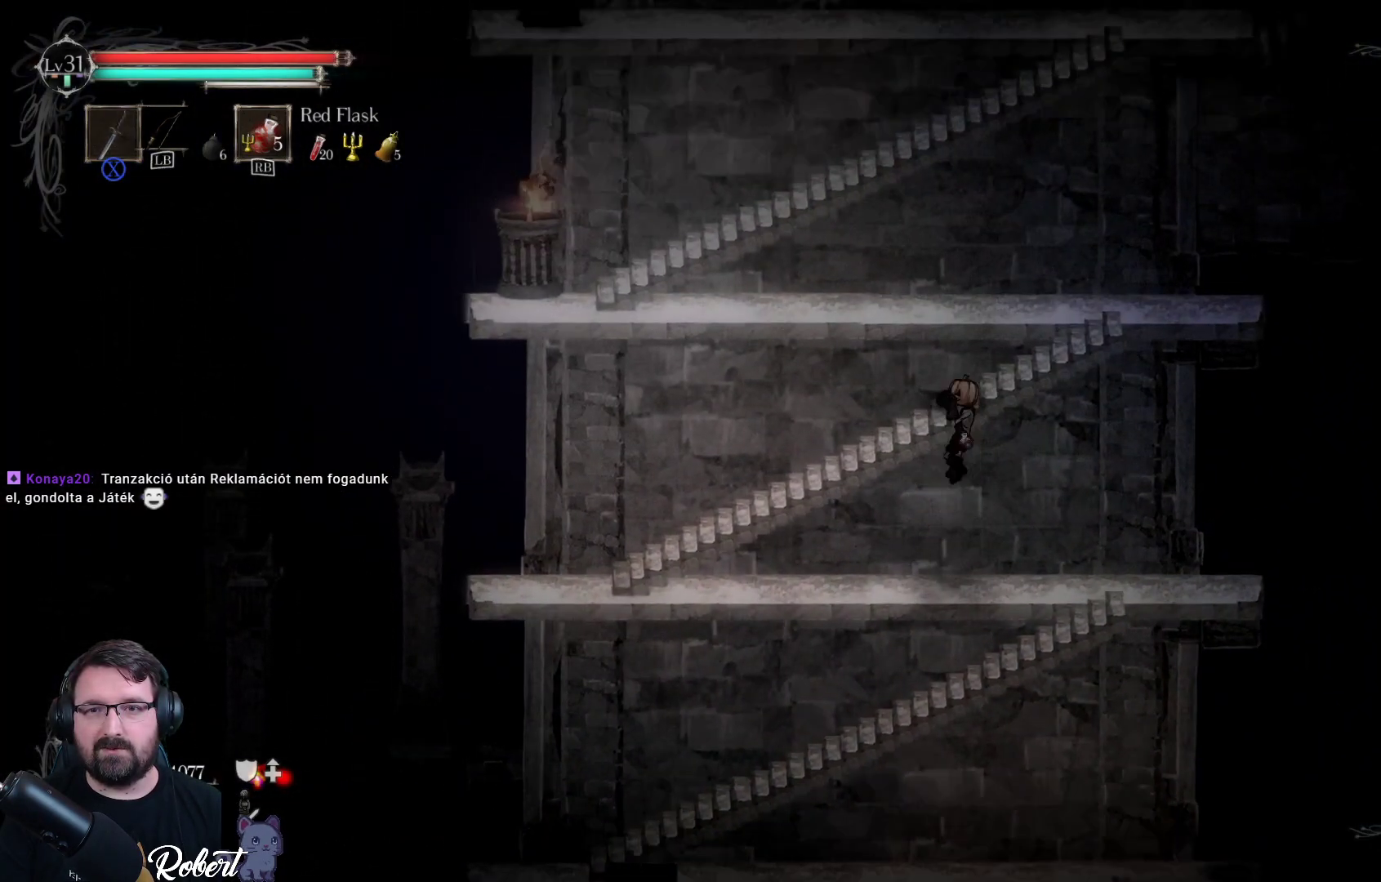
{"buttons": ["A"], "left_stick": "up", "right_stick": "center", "events": [[33, "A", "up"], [500, "A", "down"]]}
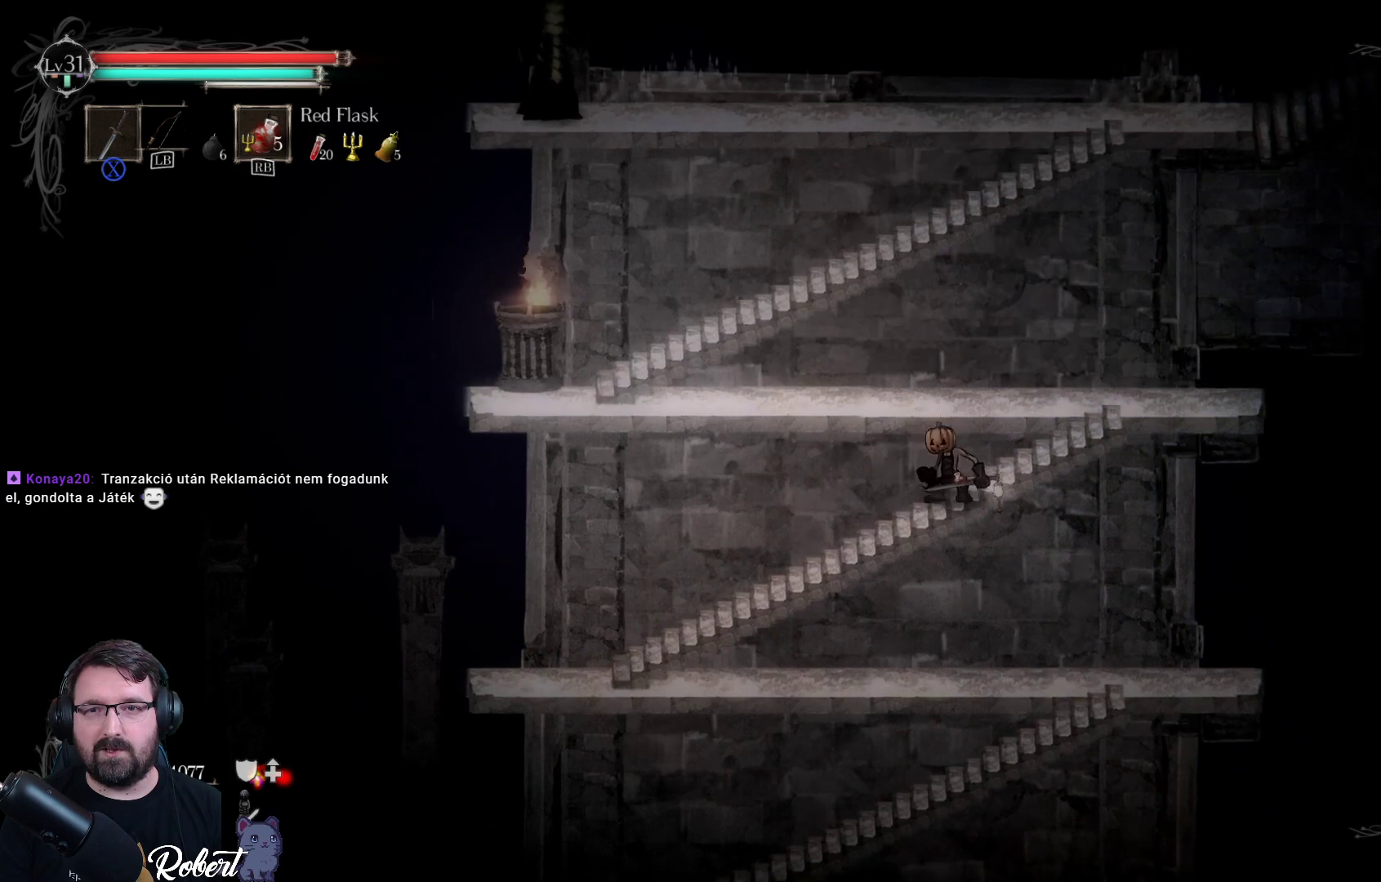
{"buttons": [], "left_stick": "up", "right_stick": "center", "events": [[133, "A", "up"], [367, "A", "down"], [500, "A", "up"]]}
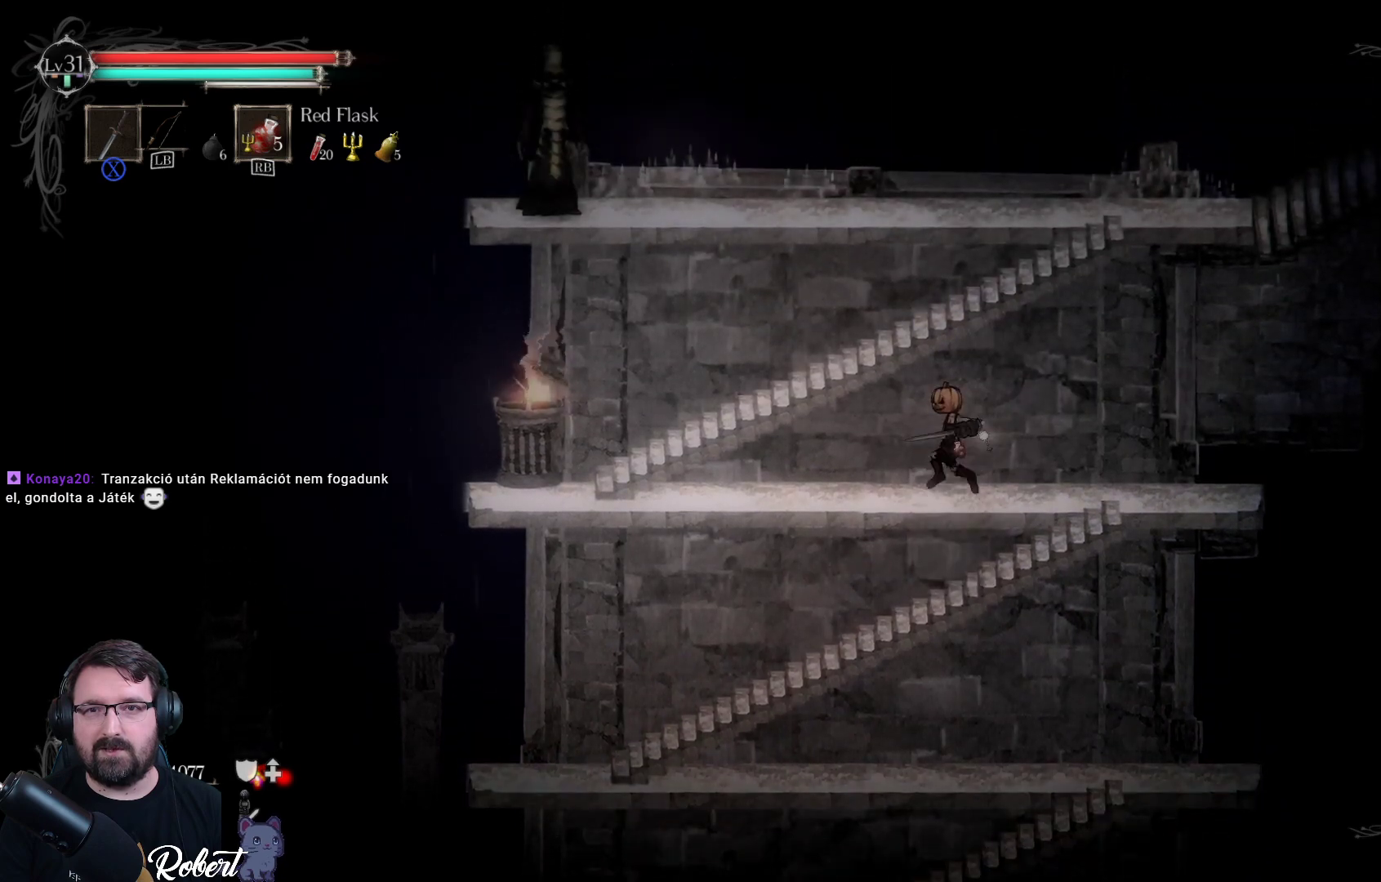
{"buttons": [], "left_stick": "up", "right_stick": "center", "events": []}
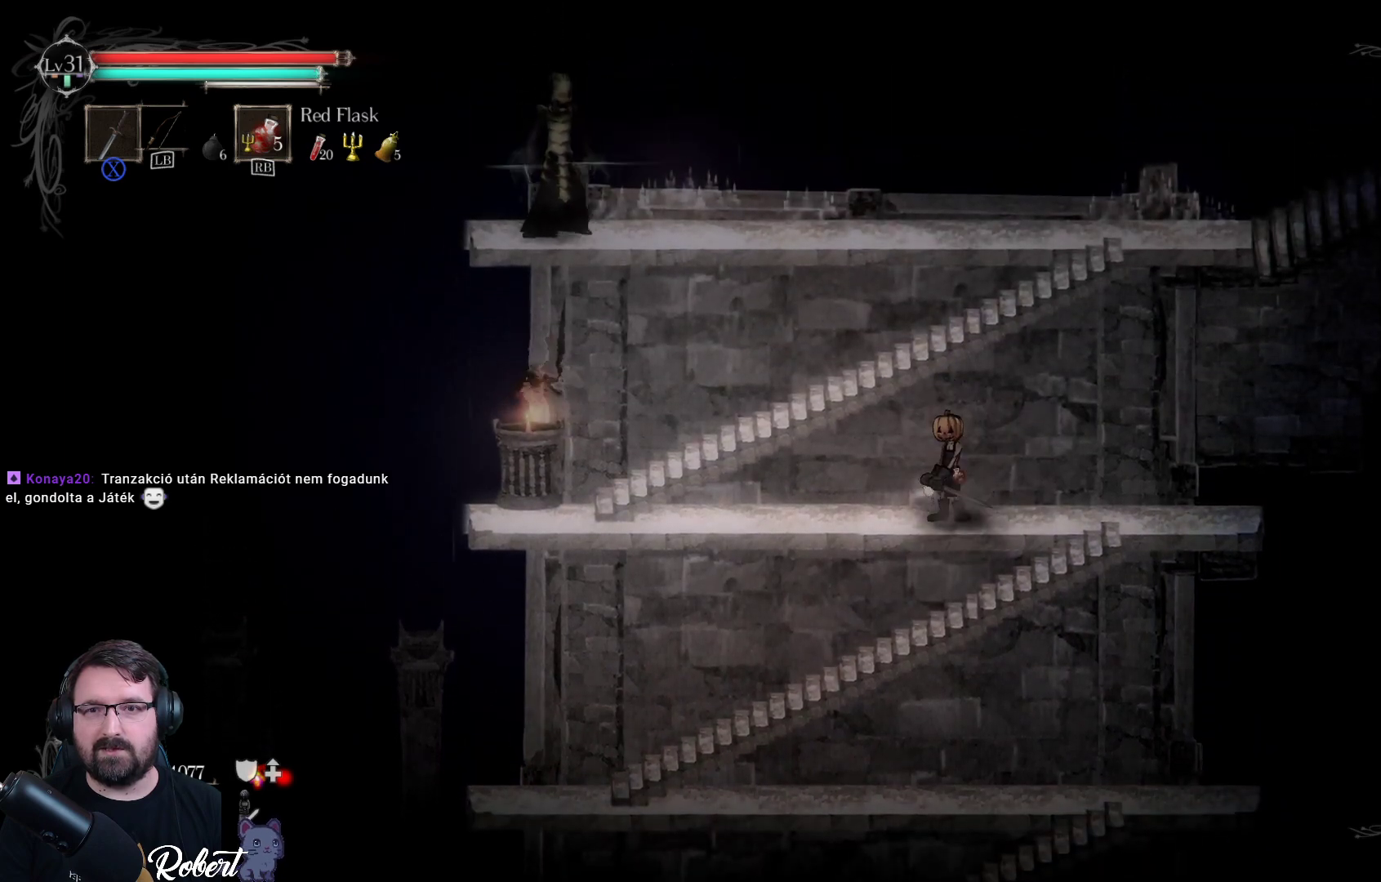
{"buttons": [], "left_stick": "up", "right_stick": "center", "events": [[67, "A", "down"], [200, "A", "up"]]}
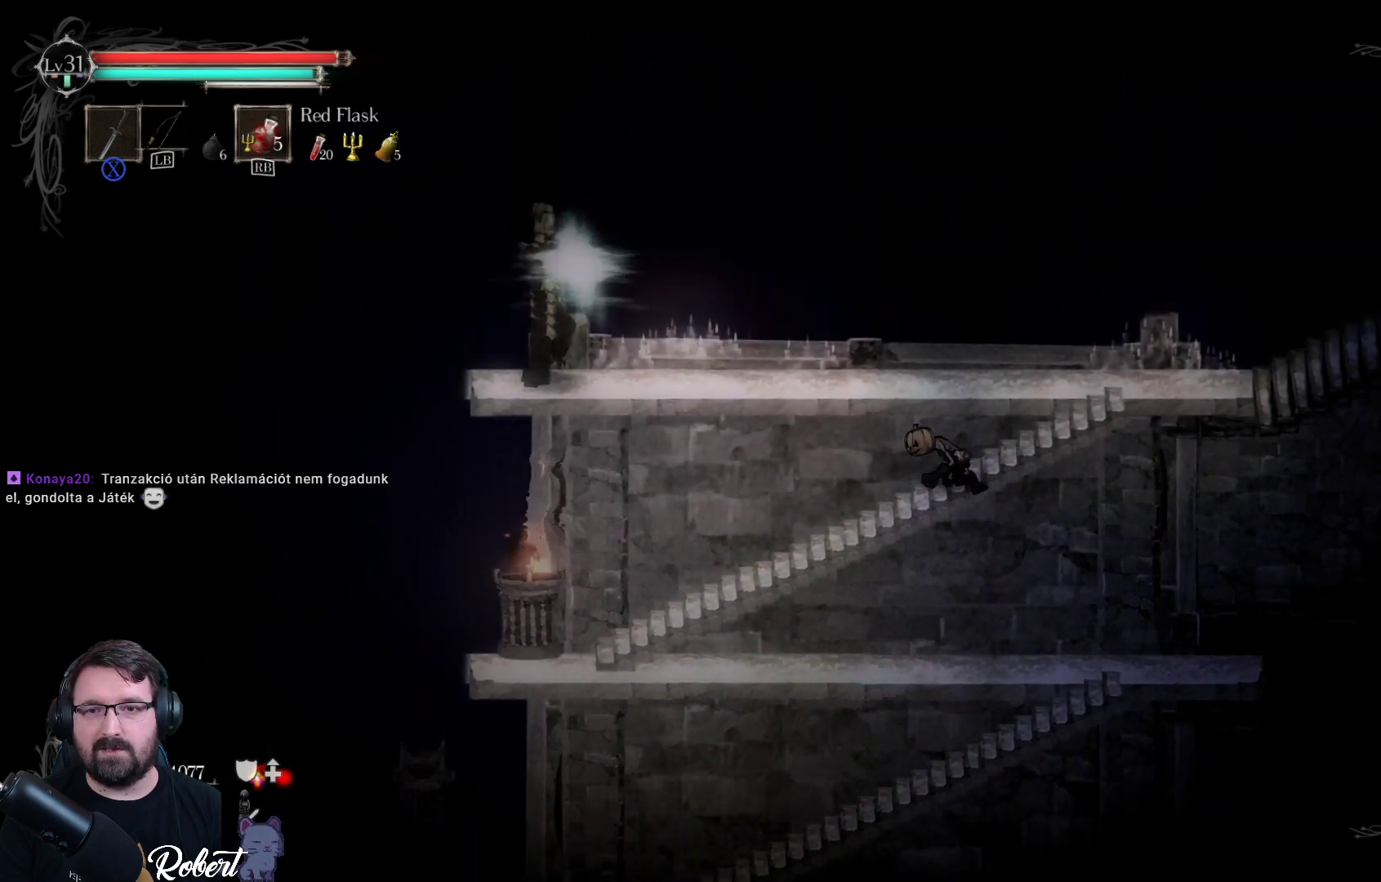
{"buttons": [], "left_stick": "up", "right_stick": "center", "events": [[200, "A", "down"], [367, "A", "up"]]}
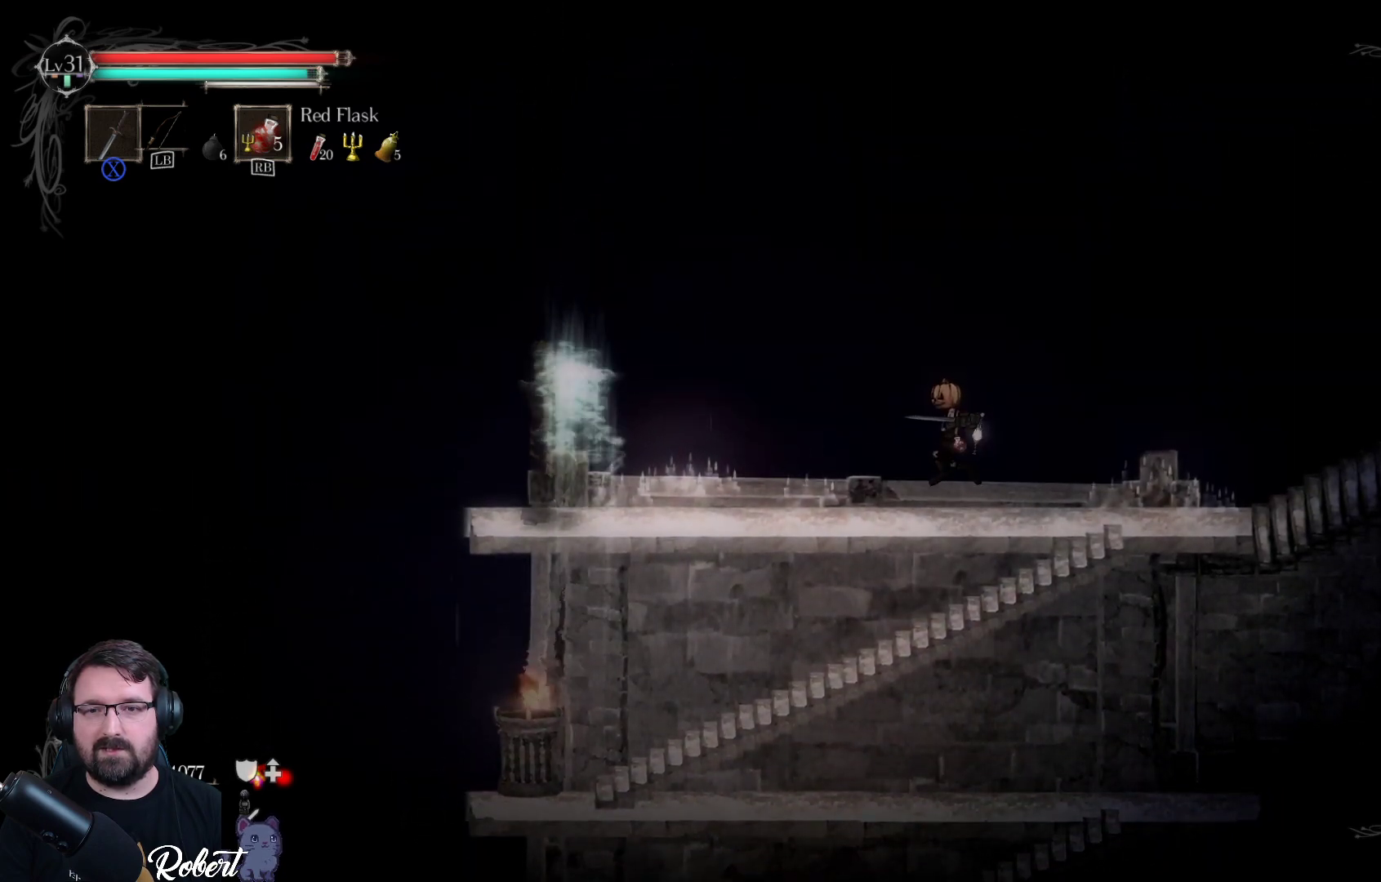
{"buttons": [], "left_stick": "up-left", "right_stick": "center", "events": [[200, "left_stick", "up-left"], [267, "R2", "down"], [433, "R2", "up"]]}
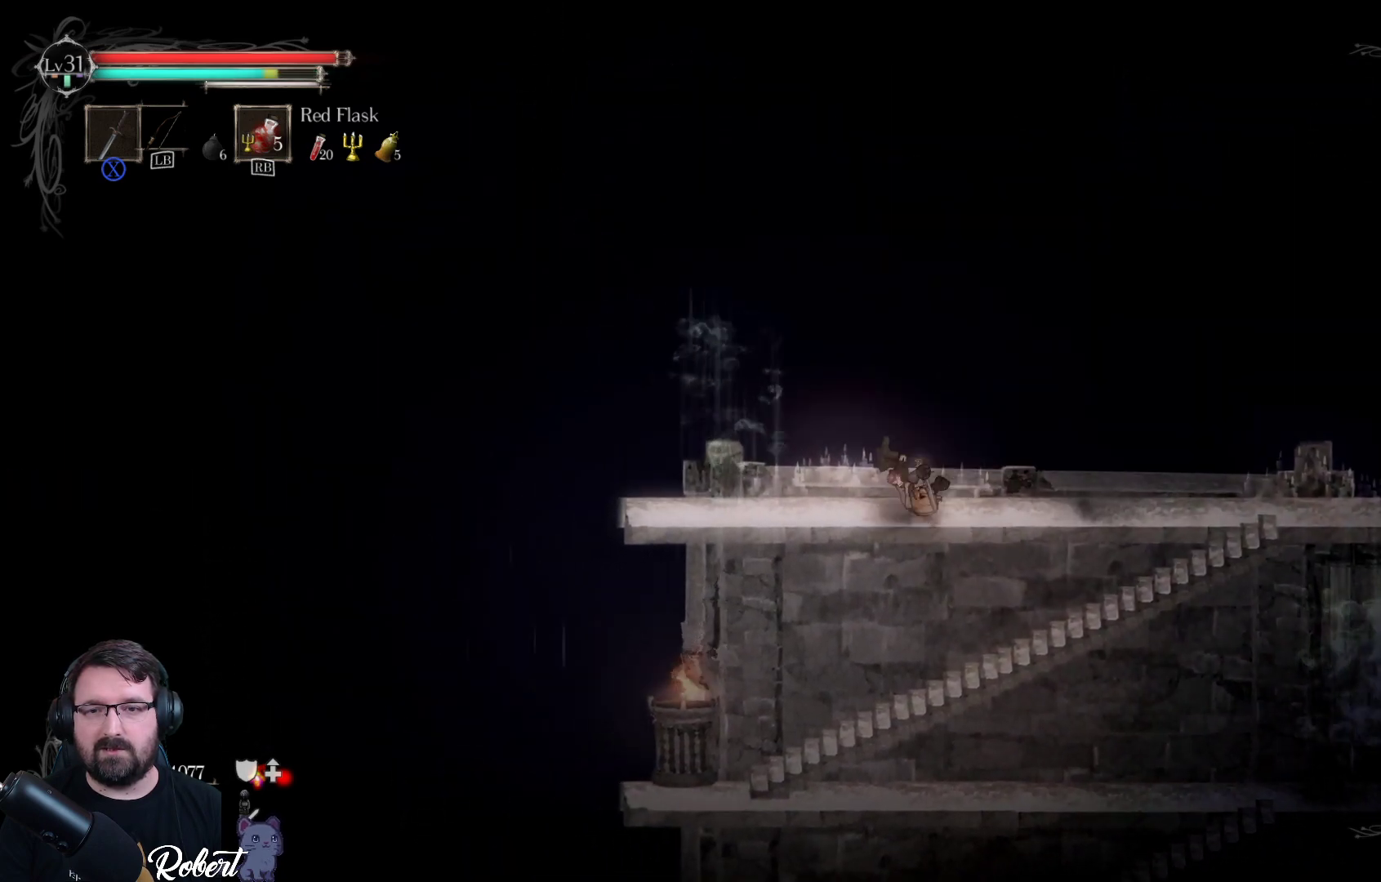
{"buttons": [], "left_stick": "right", "right_stick": "center", "events": [[133, "left_stick", "up-right"], [267, "left_stick", "center"], [500, "left_stick", "right"]]}
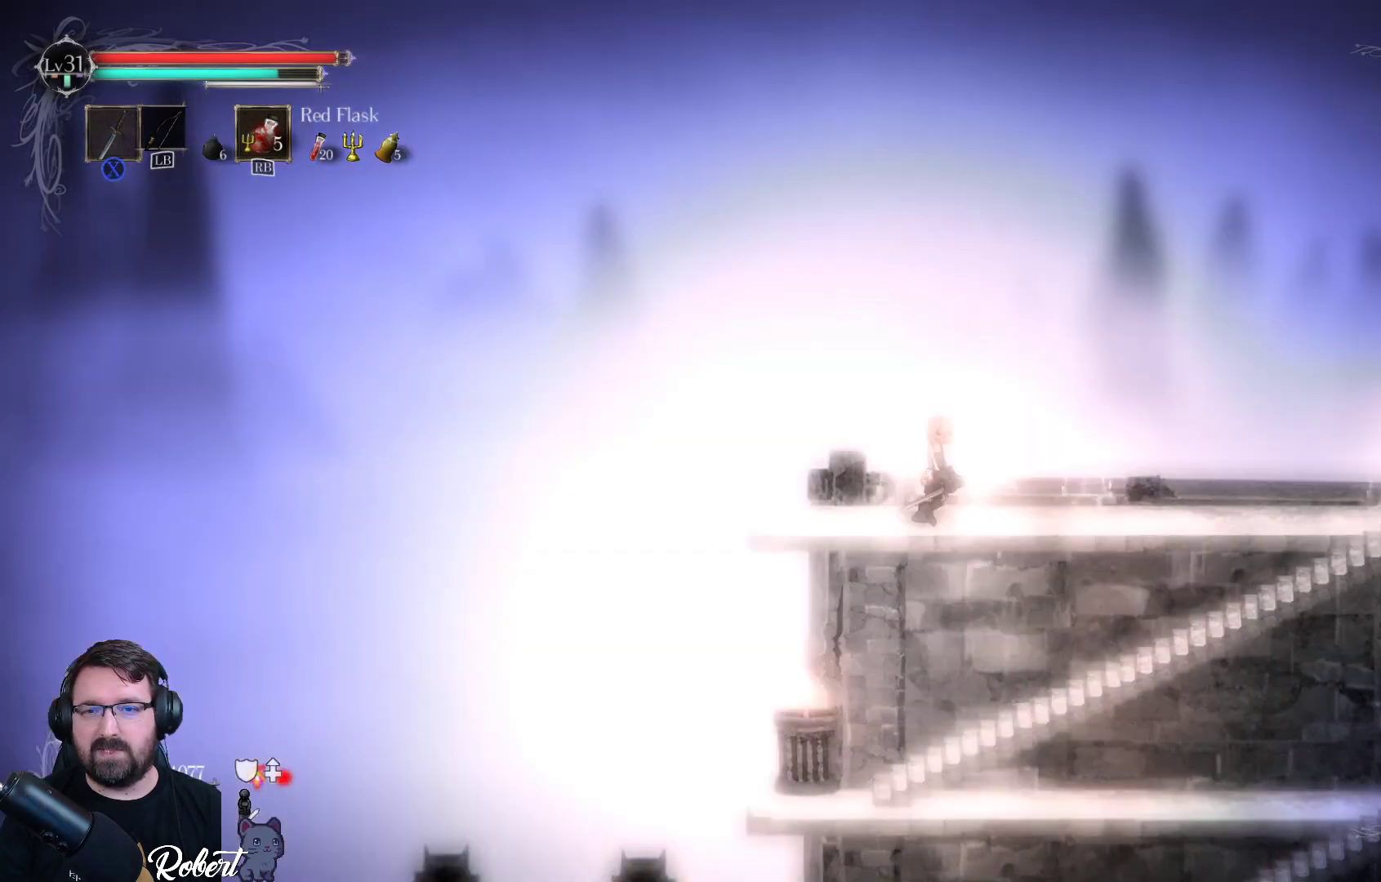
{"buttons": [], "left_stick": "right", "right_stick": "center", "events": []}
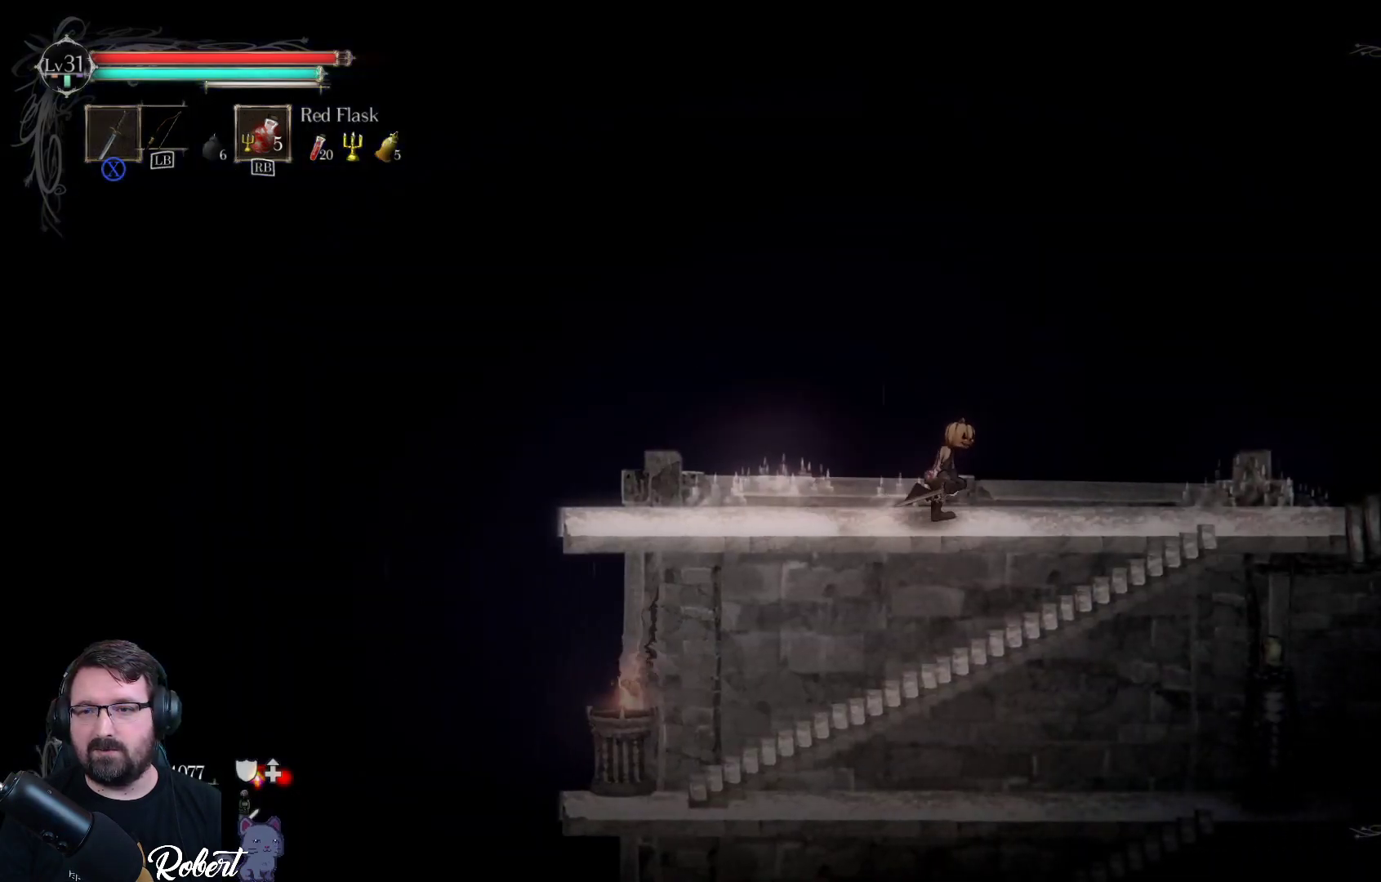
{"buttons": [], "left_stick": "right", "right_stick": "center", "events": []}
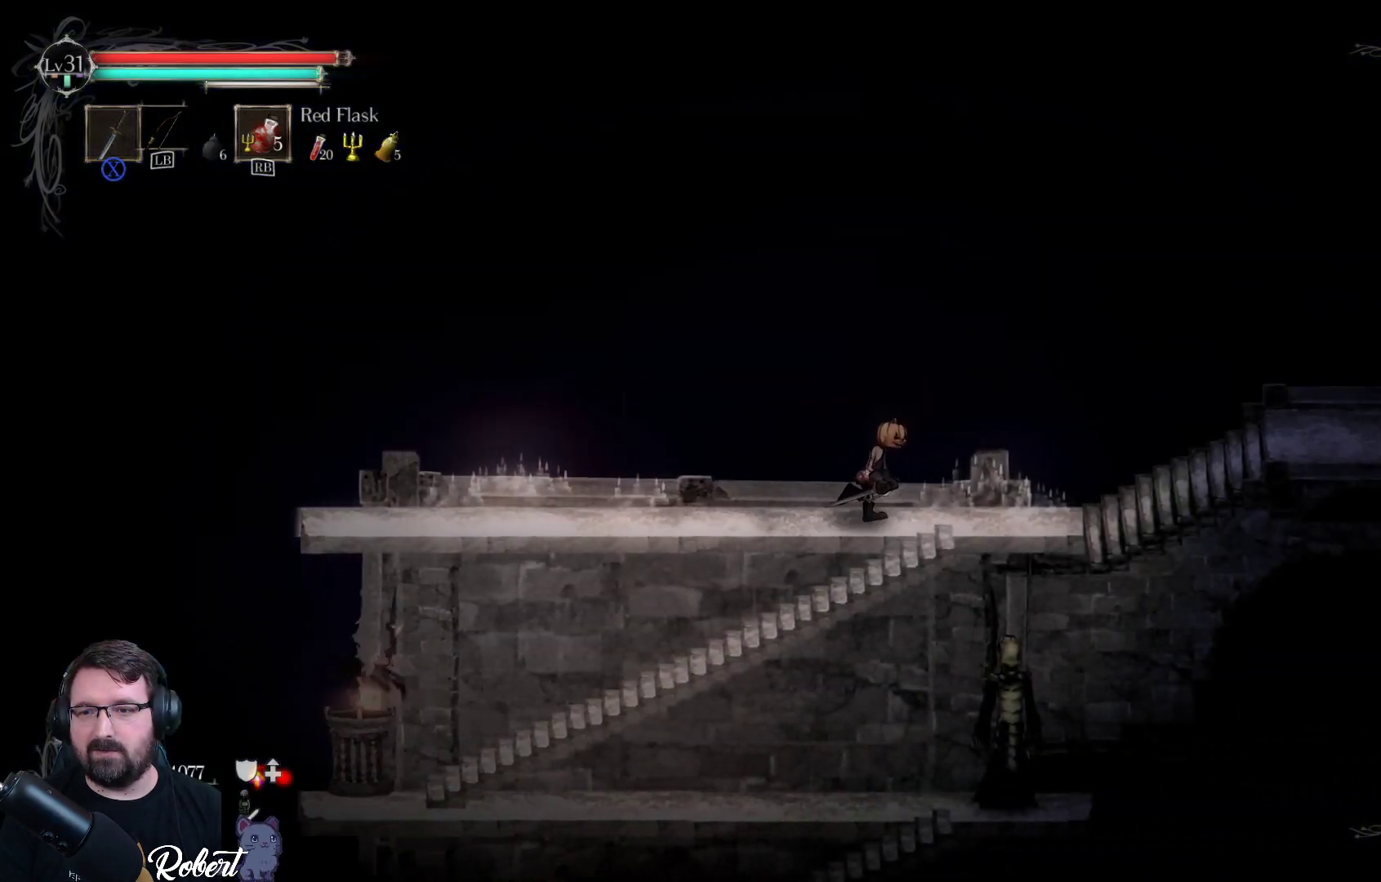
{"buttons": [], "left_stick": "right", "right_stick": "center", "events": []}
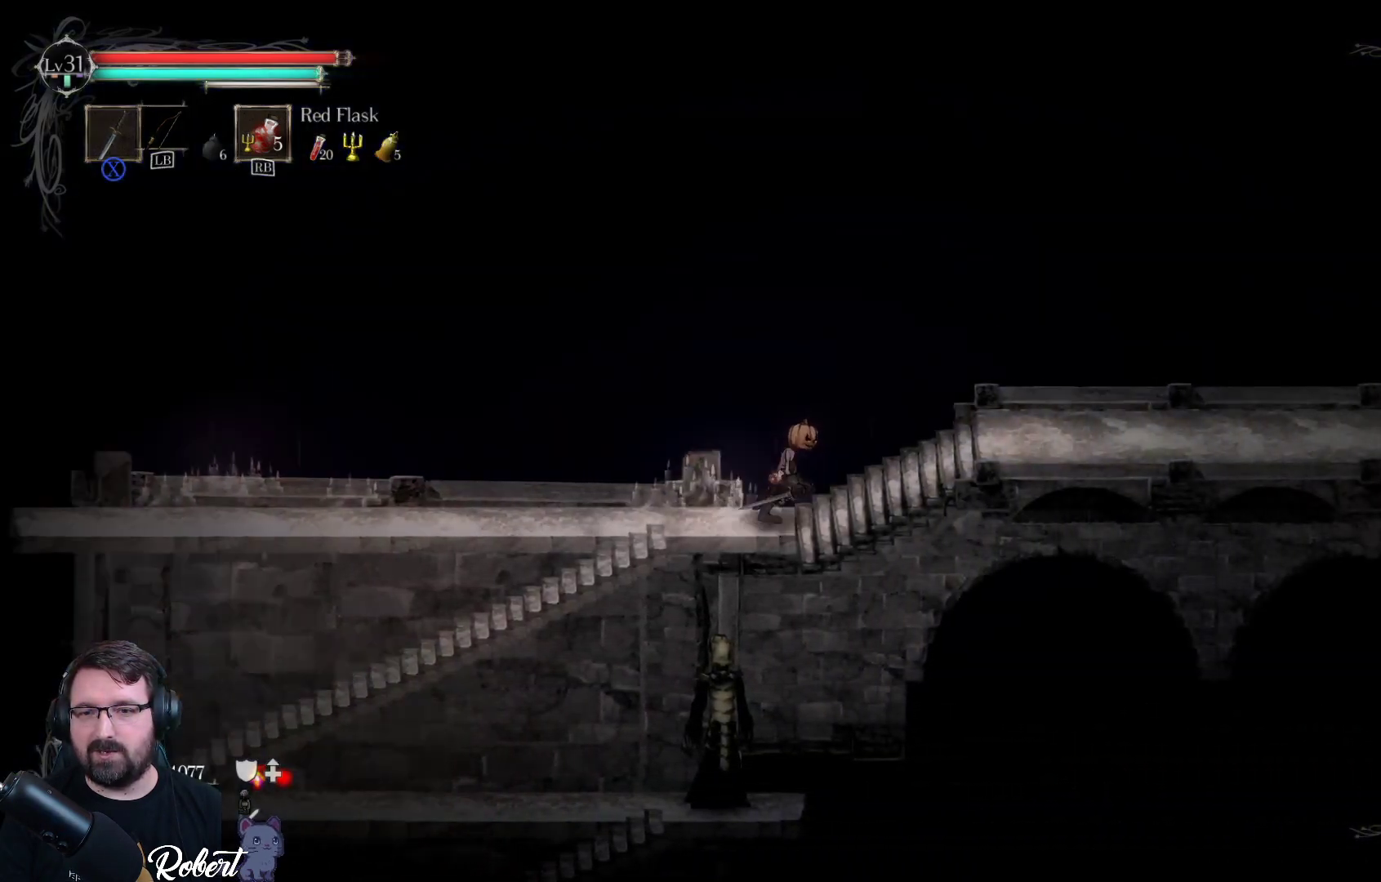
{"buttons": [], "left_stick": "down-left", "right_stick": "center", "events": [[133, "left_stick", "center"], [200, "left_stick", "down-left"]]}
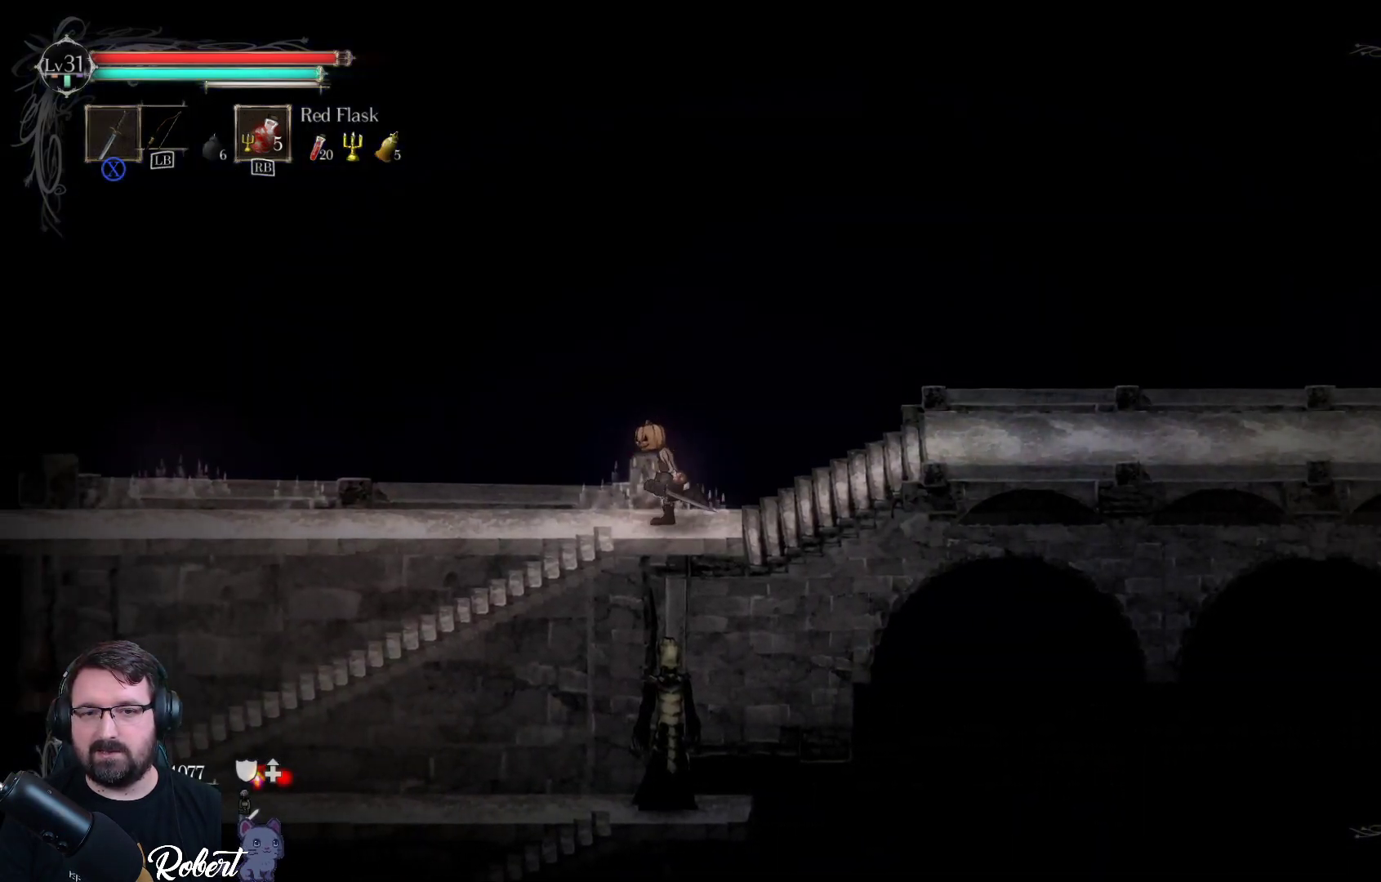
{"buttons": [], "left_stick": "down-right", "right_stick": "center", "events": [[33, "left_stick", "down"], [200, "A", "down"], [333, "A", "up"], [500, "left_stick", "down-right"]]}